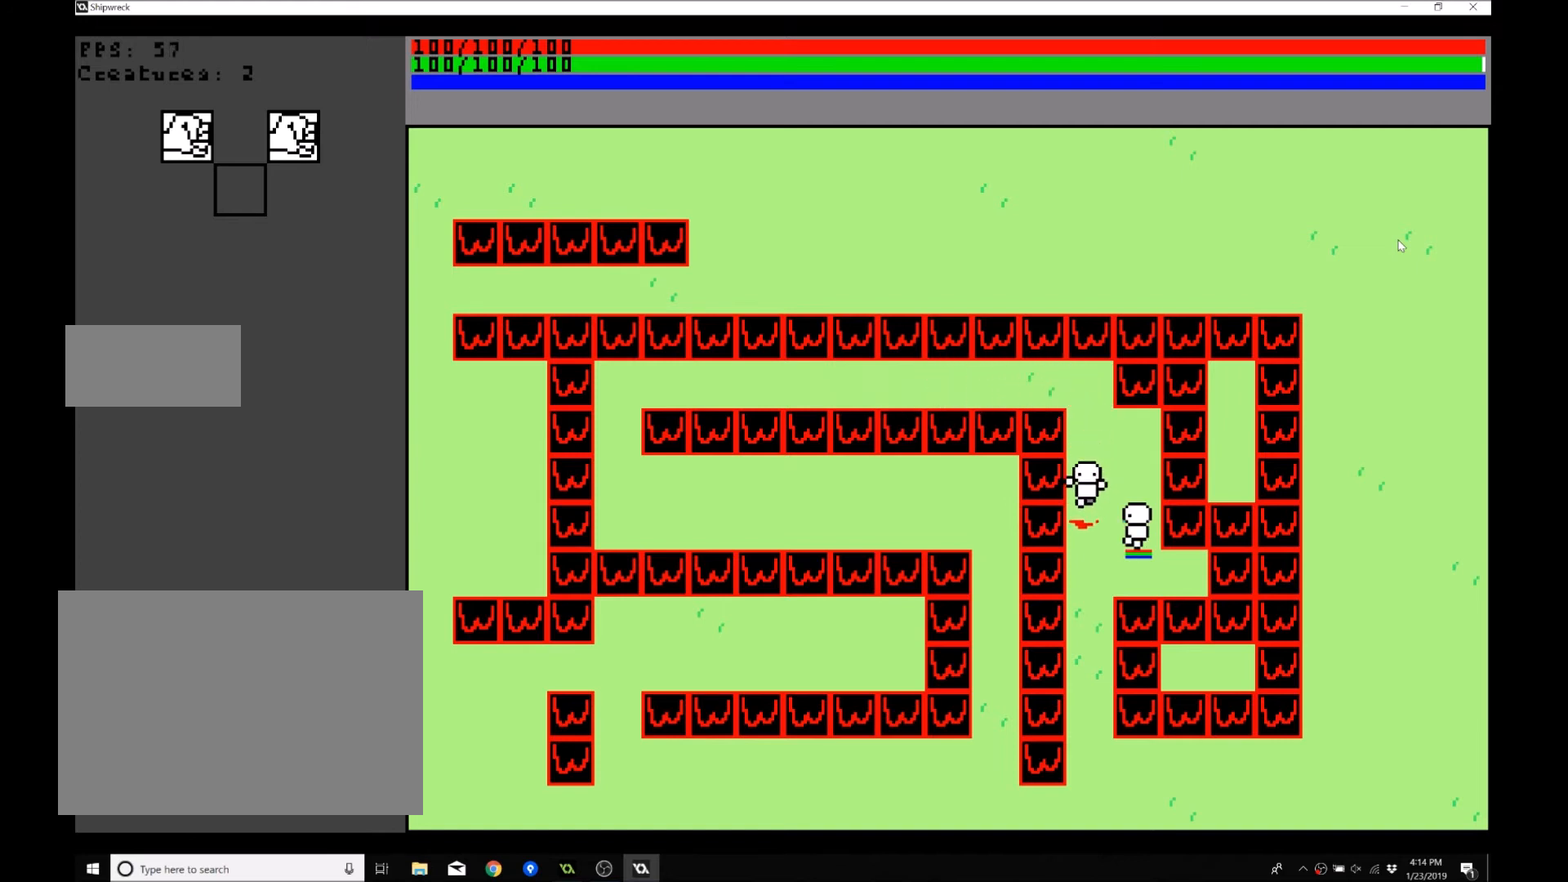
Gameplay with a controller (Xbox layout); each line is a JSON object with the inputs held at the frame after it. "events" lists button and stick changes between this image and that frame as [ms after this image, input, new state], when the widget could be followed in between. Not read: L3 R3 right_stick.
{"buttons": [], "left_stick": "down", "events": []}
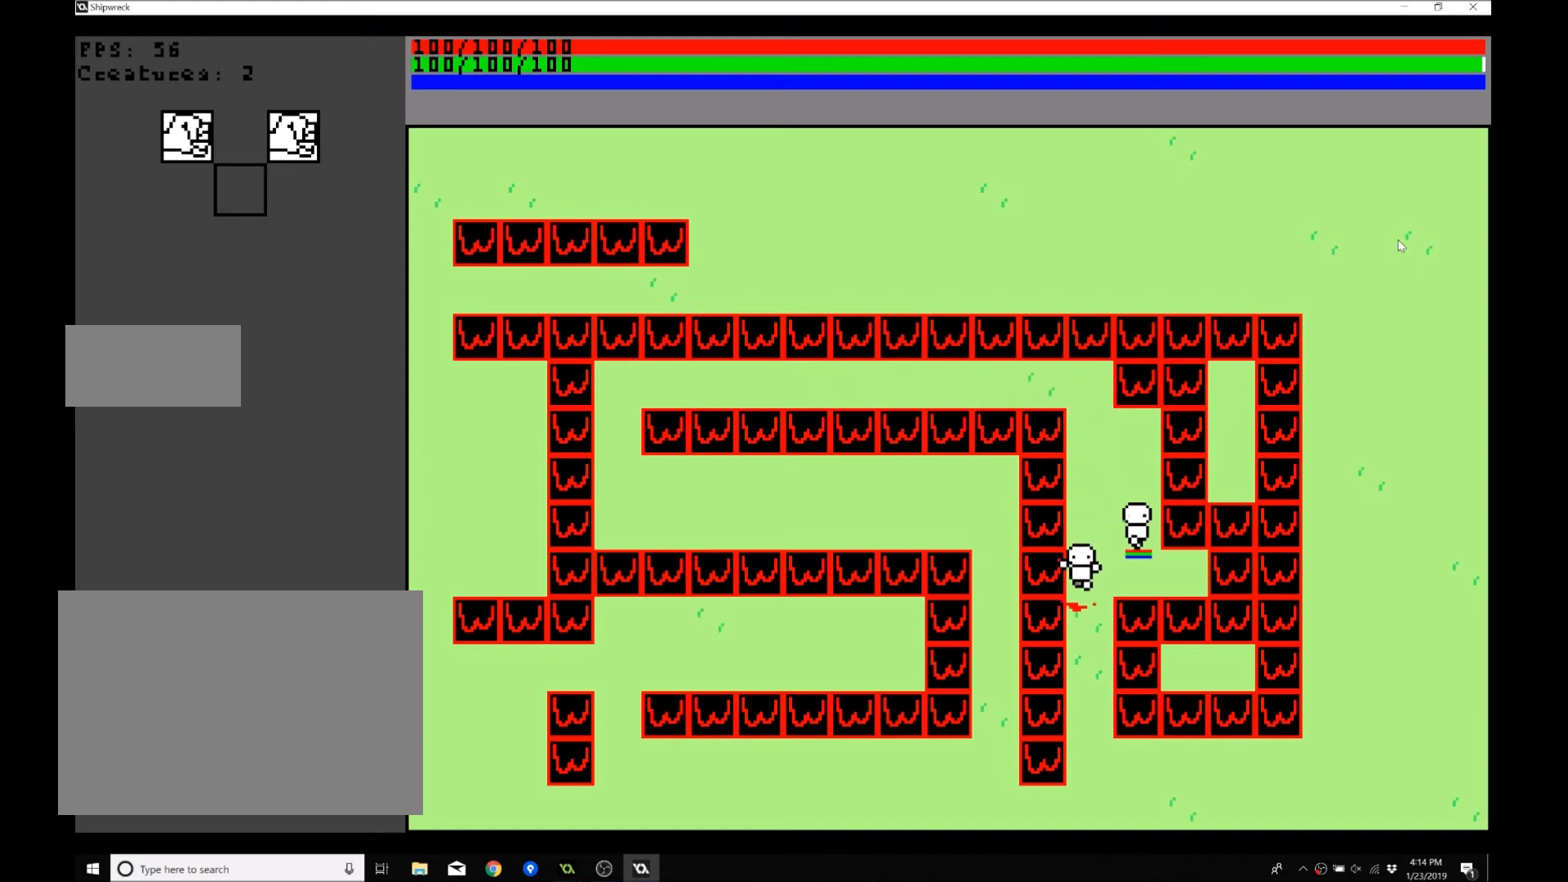
{"buttons": [], "left_stick": "down", "events": []}
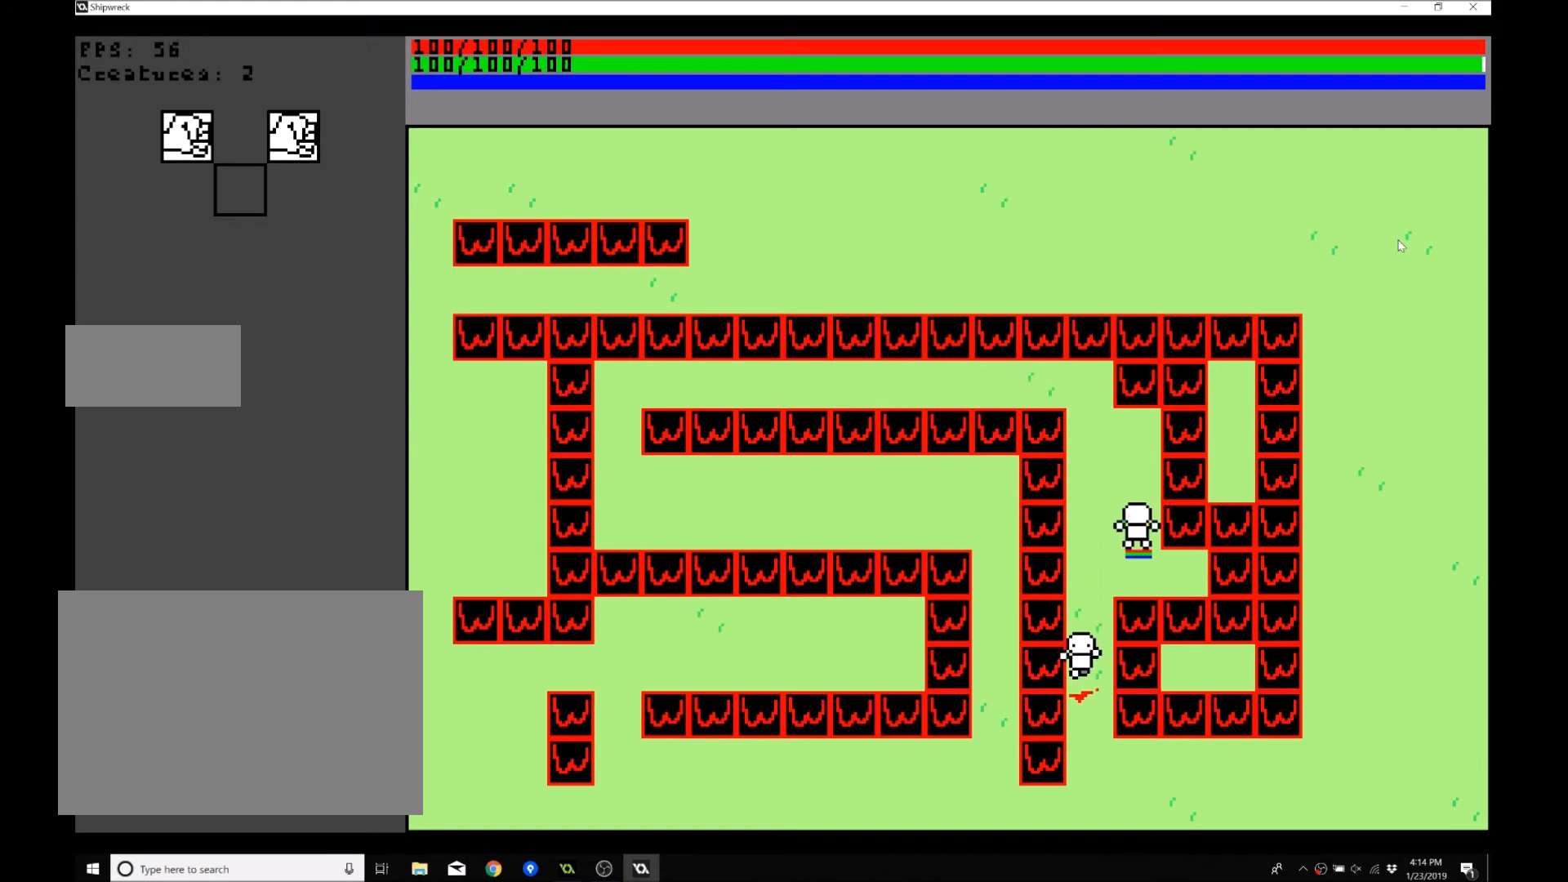
{"buttons": [], "left_stick": "down", "events": []}
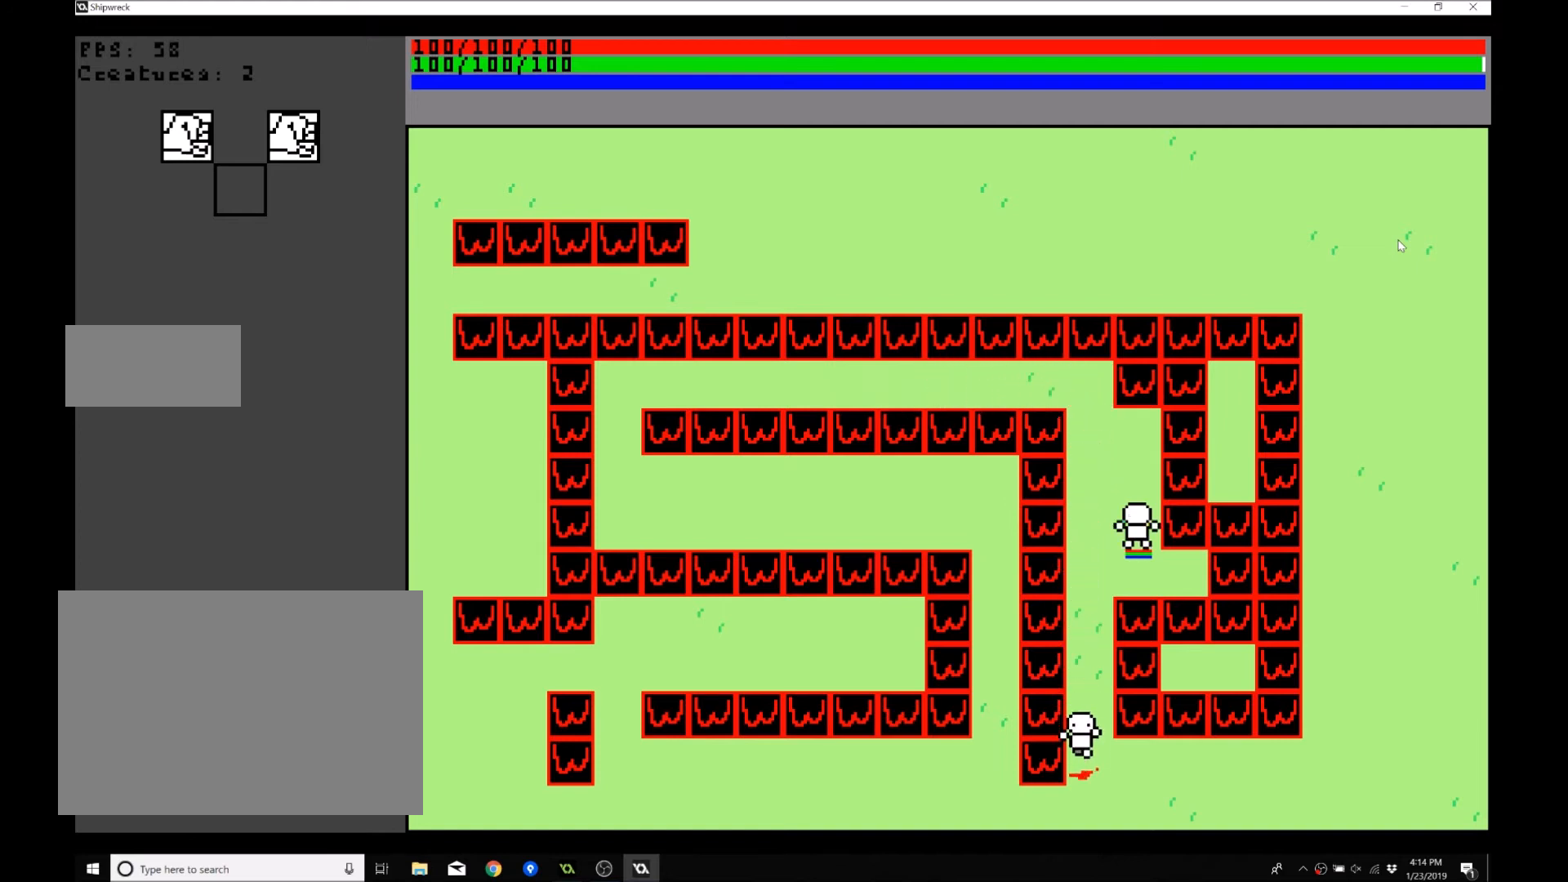
{"buttons": [], "left_stick": "center", "events": [[167, "left_stick", "down-right"], [334, "left_stick", "center"]]}
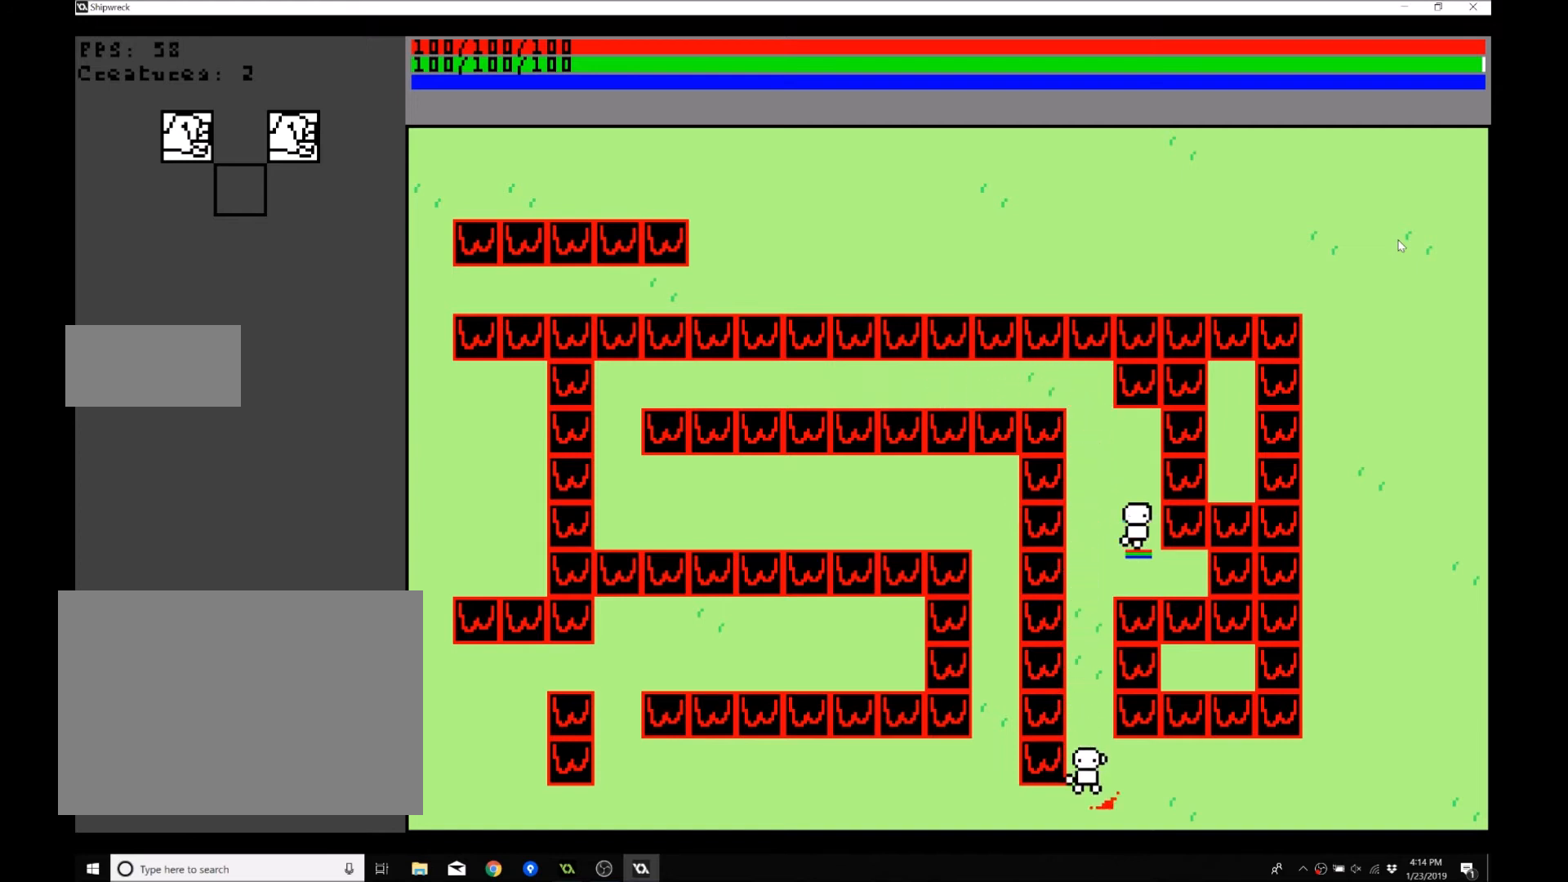
{"buttons": [], "left_stick": "up", "events": [[100, "left_stick", "up"]]}
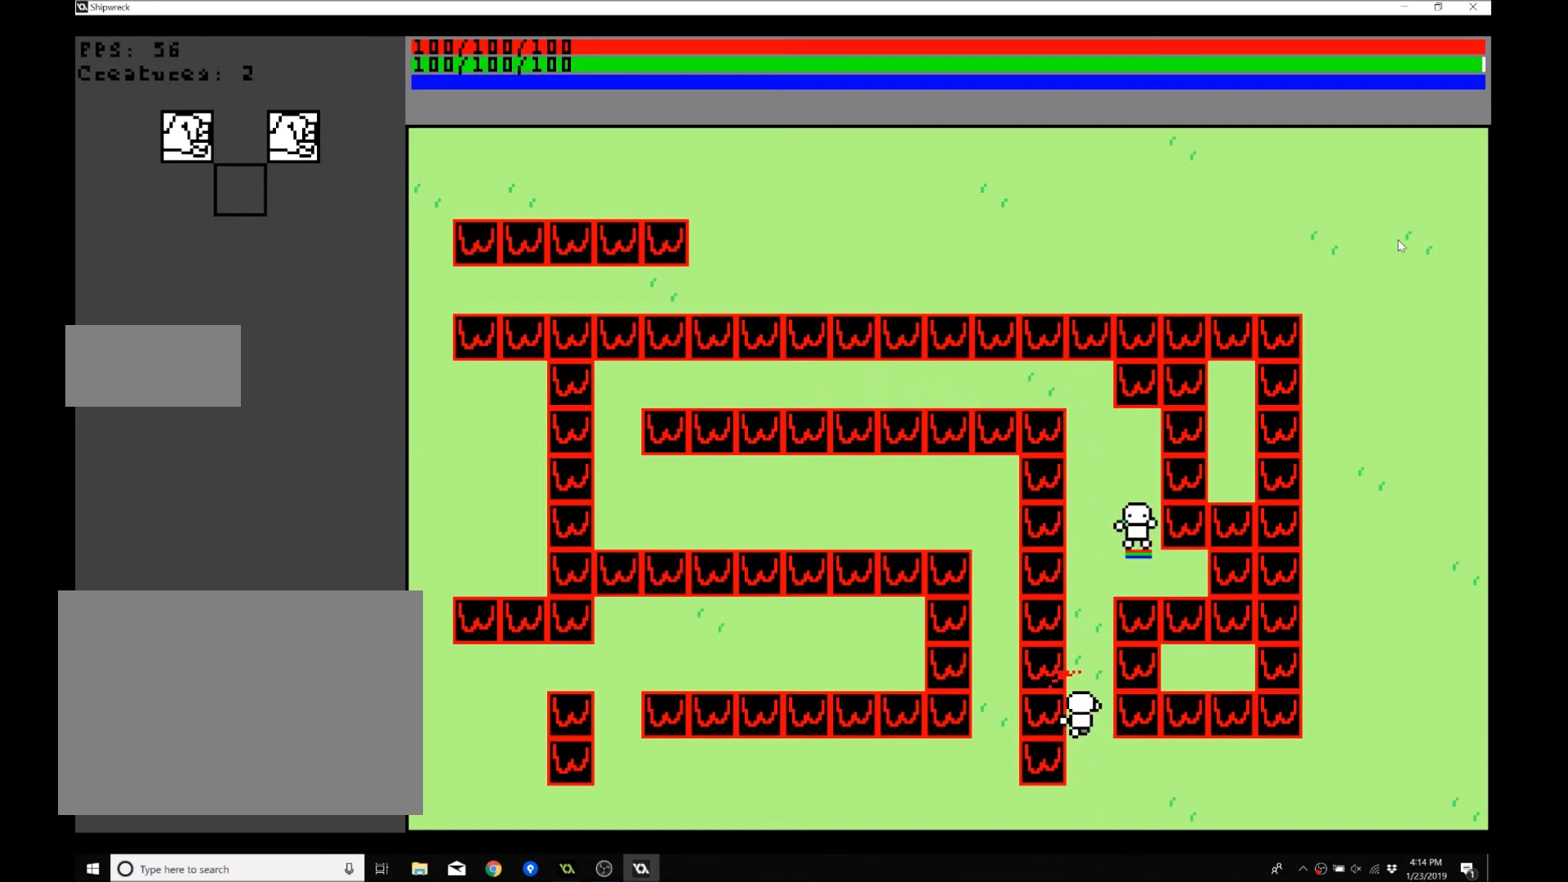
{"buttons": [], "left_stick": "up", "events": []}
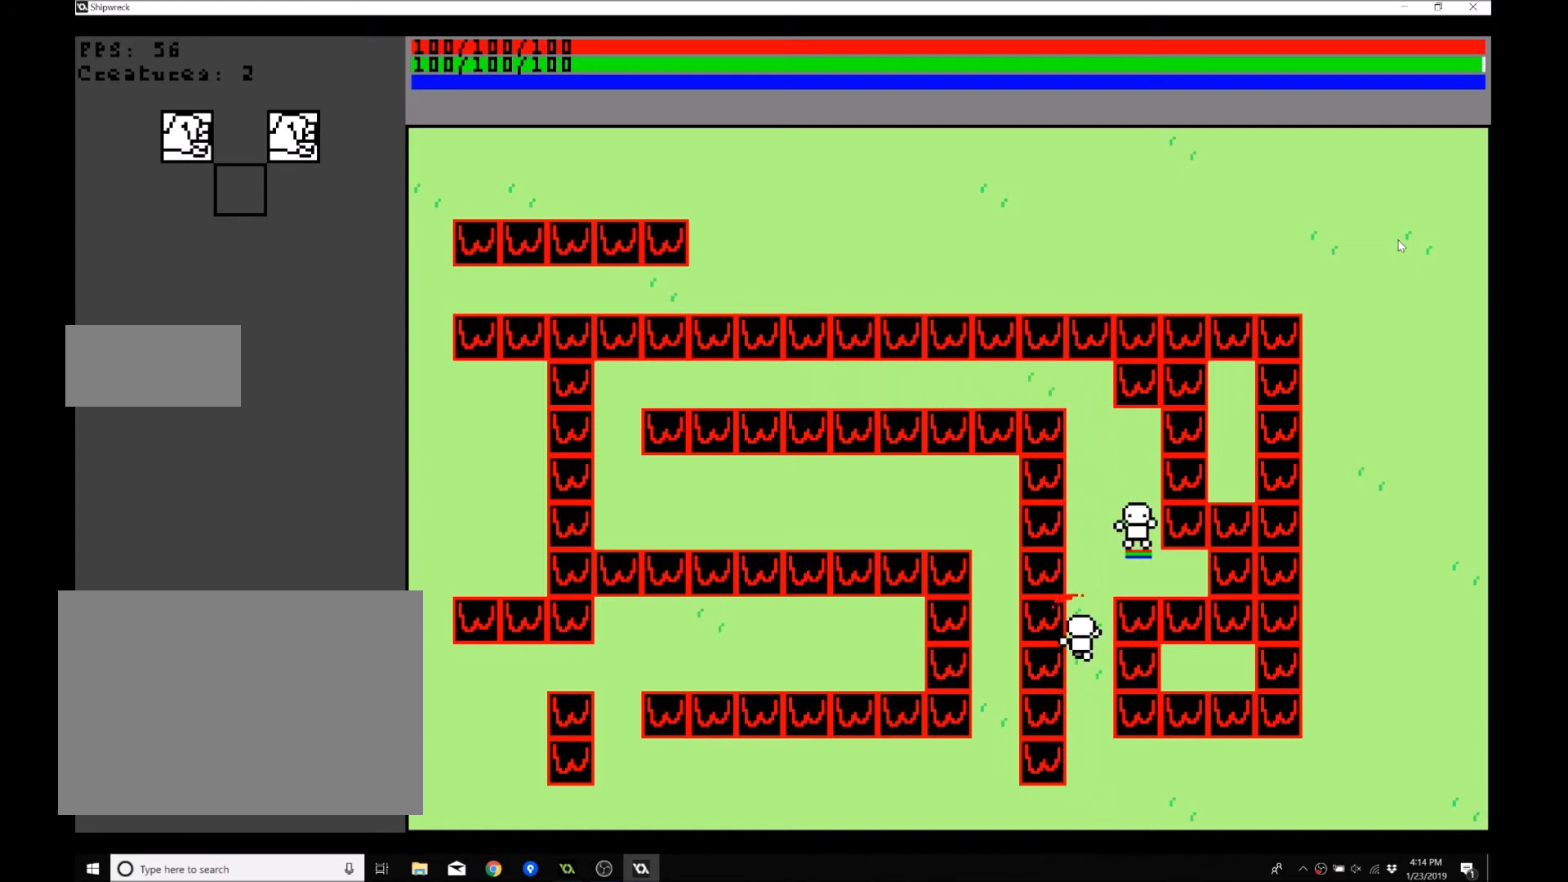
{"buttons": [], "left_stick": "up", "events": []}
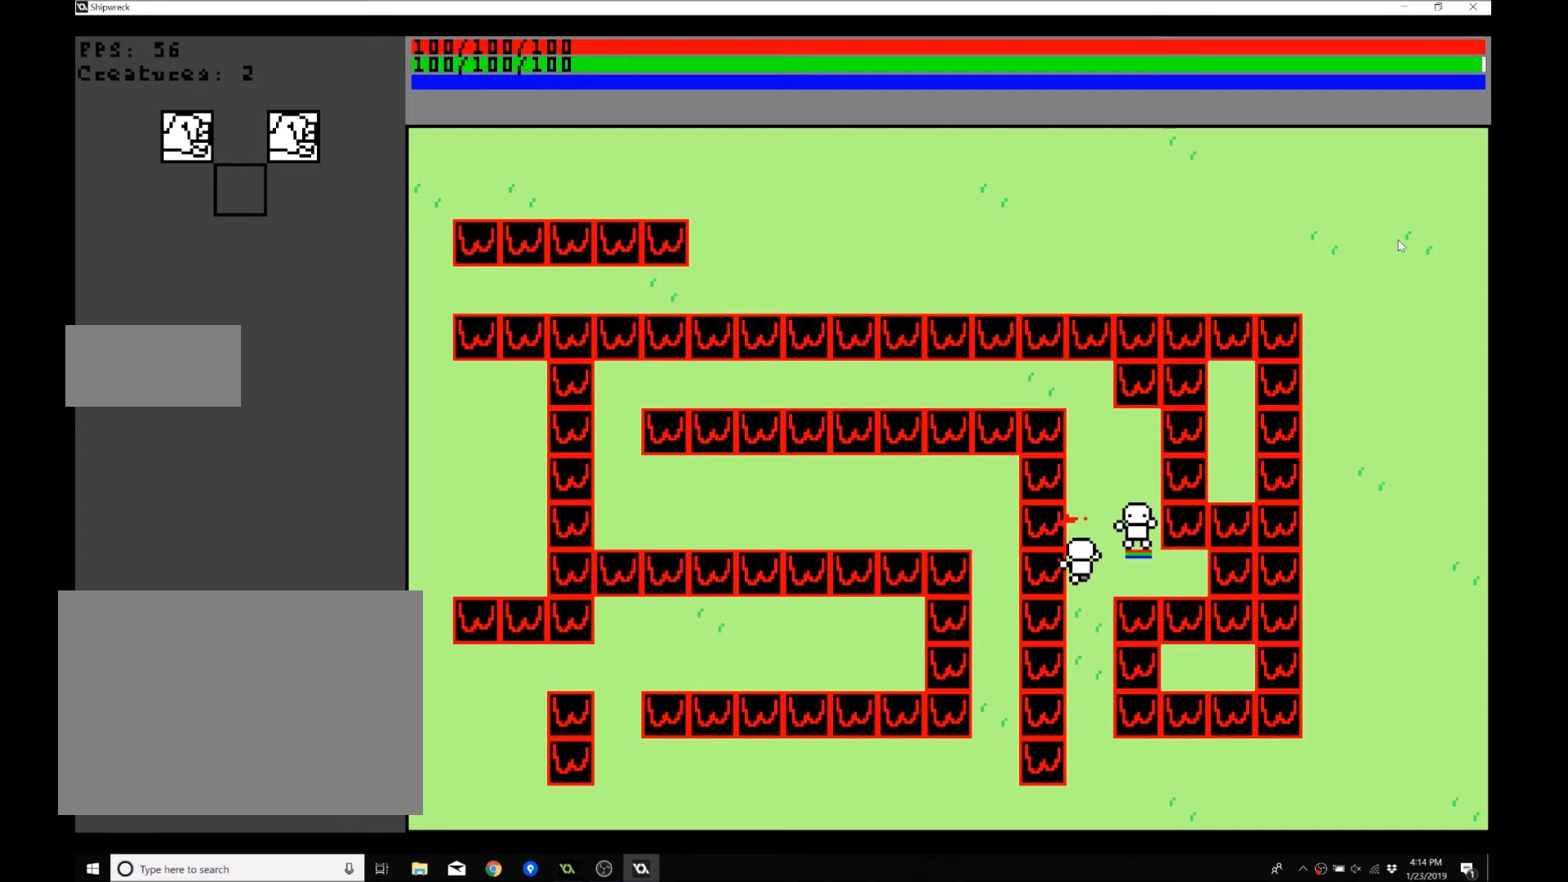
{"buttons": [], "left_stick": "up", "events": []}
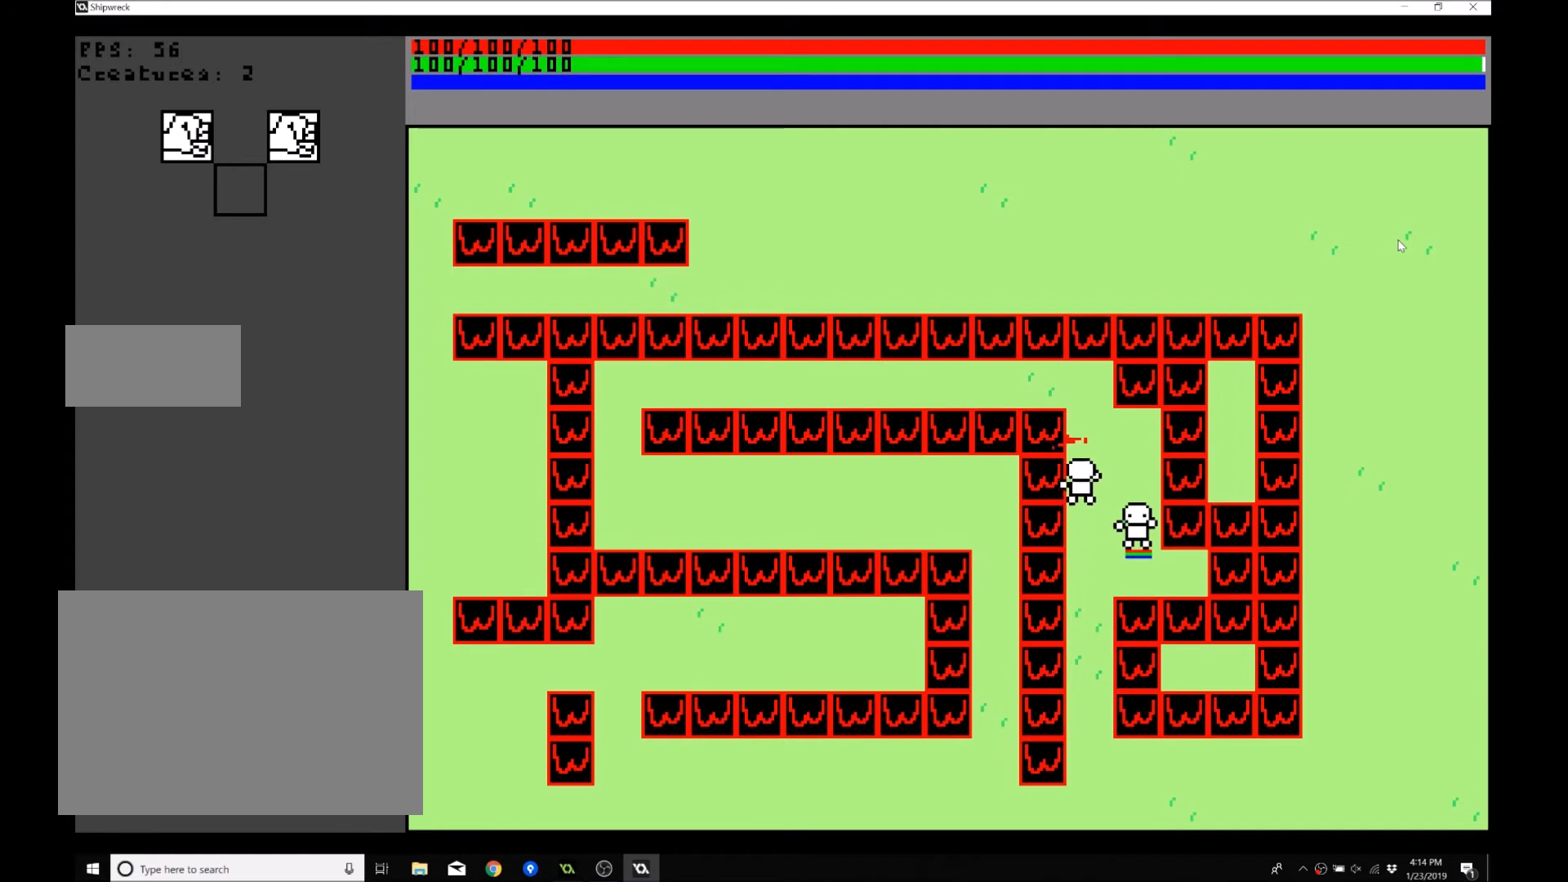
{"buttons": [], "left_stick": "up", "events": []}
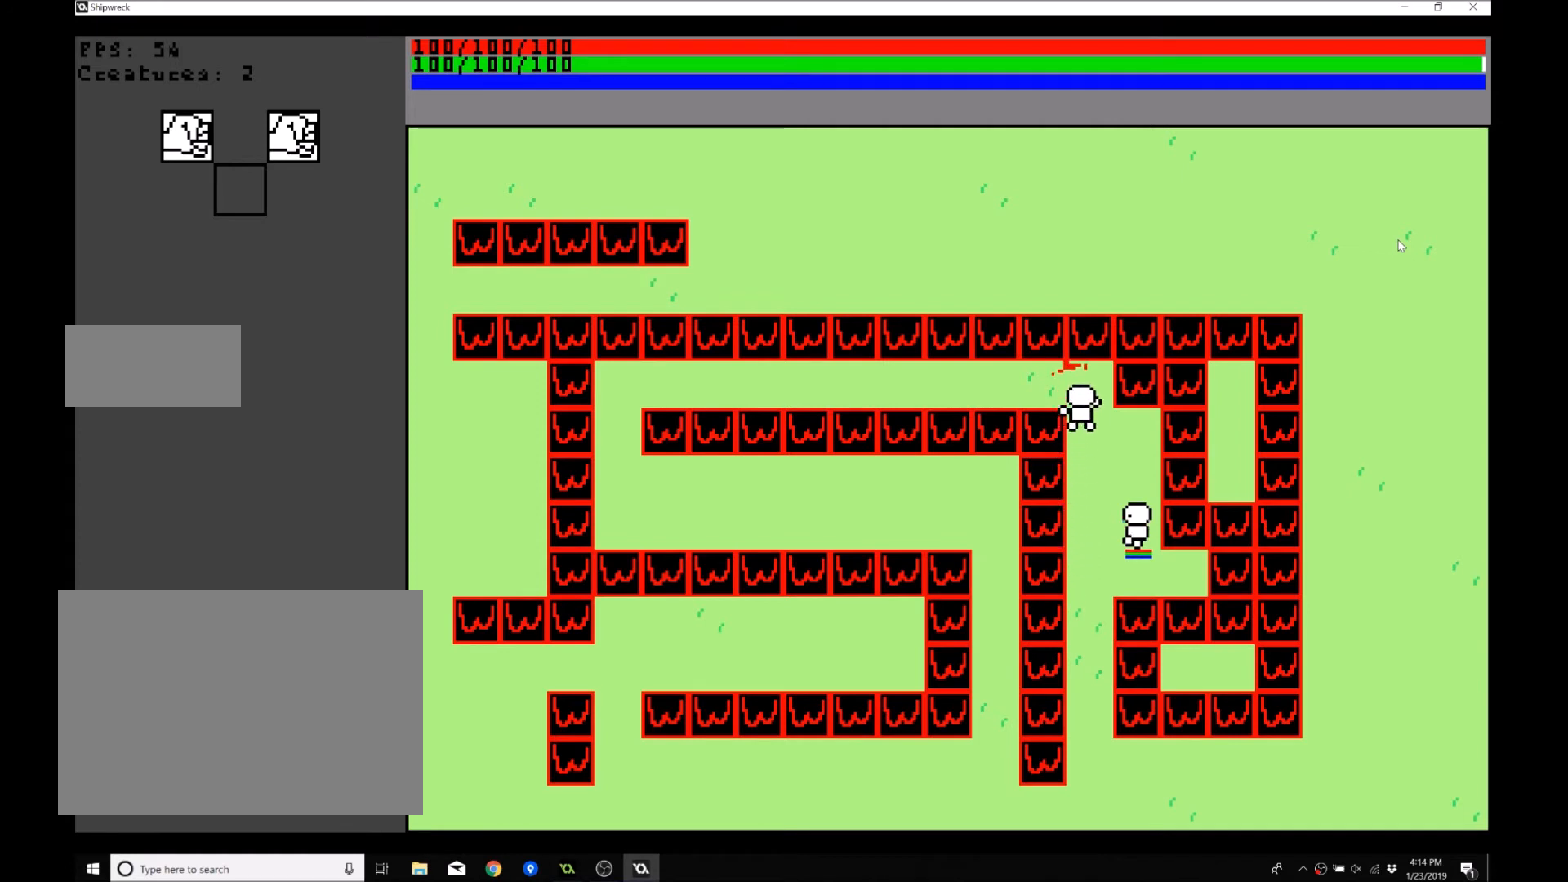
{"buttons": [], "left_stick": "down", "events": [[134, "left_stick", "center"], [367, "left_stick", "down"]]}
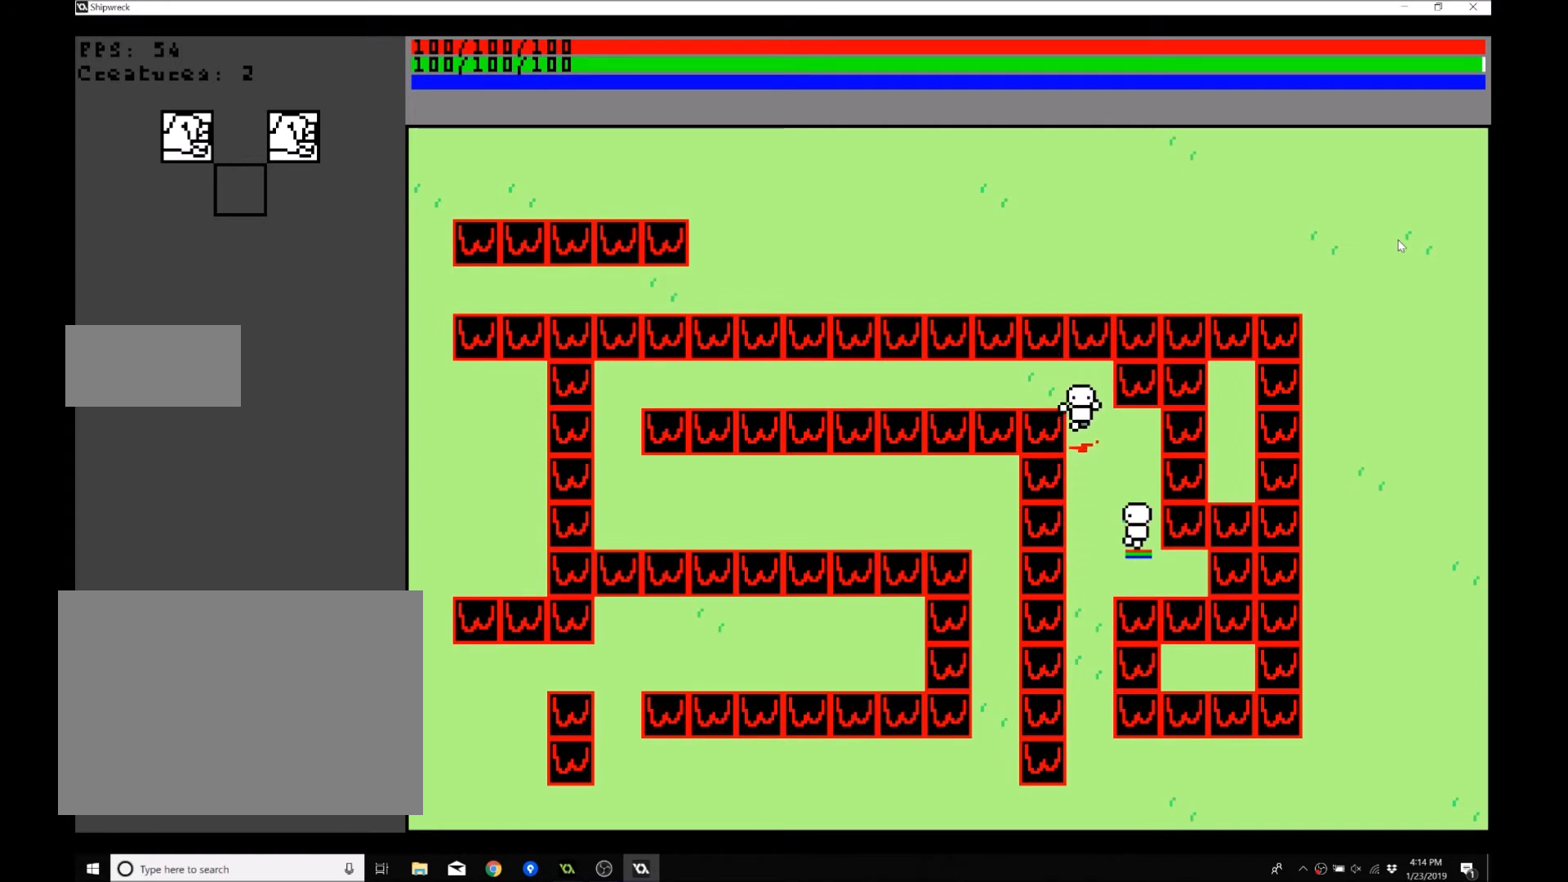
{"buttons": [], "left_stick": "down", "events": []}
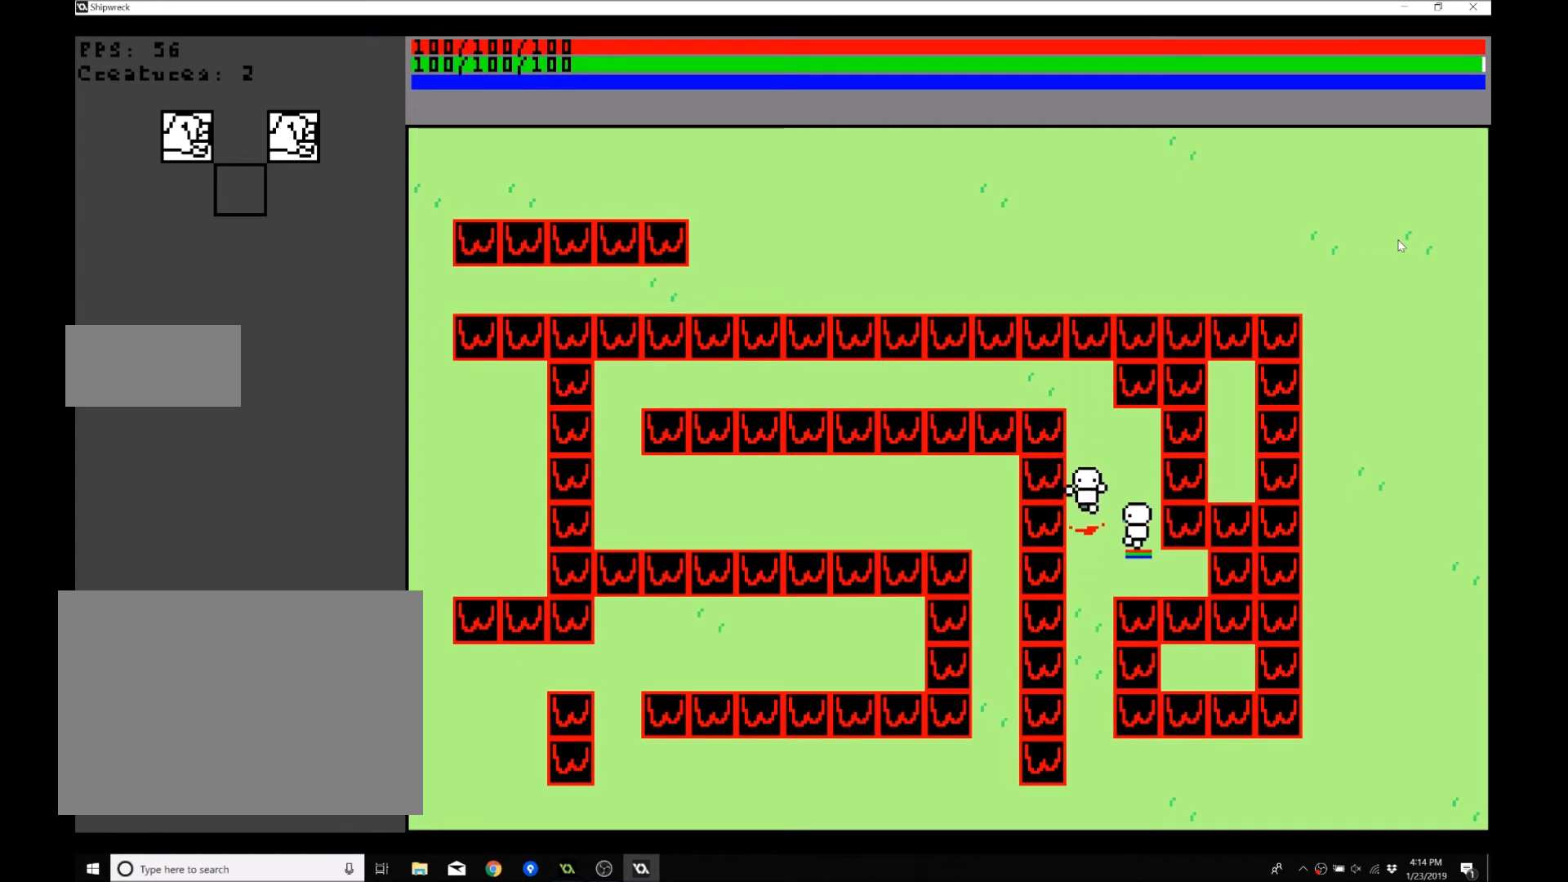
{"buttons": [], "left_stick": "down", "events": []}
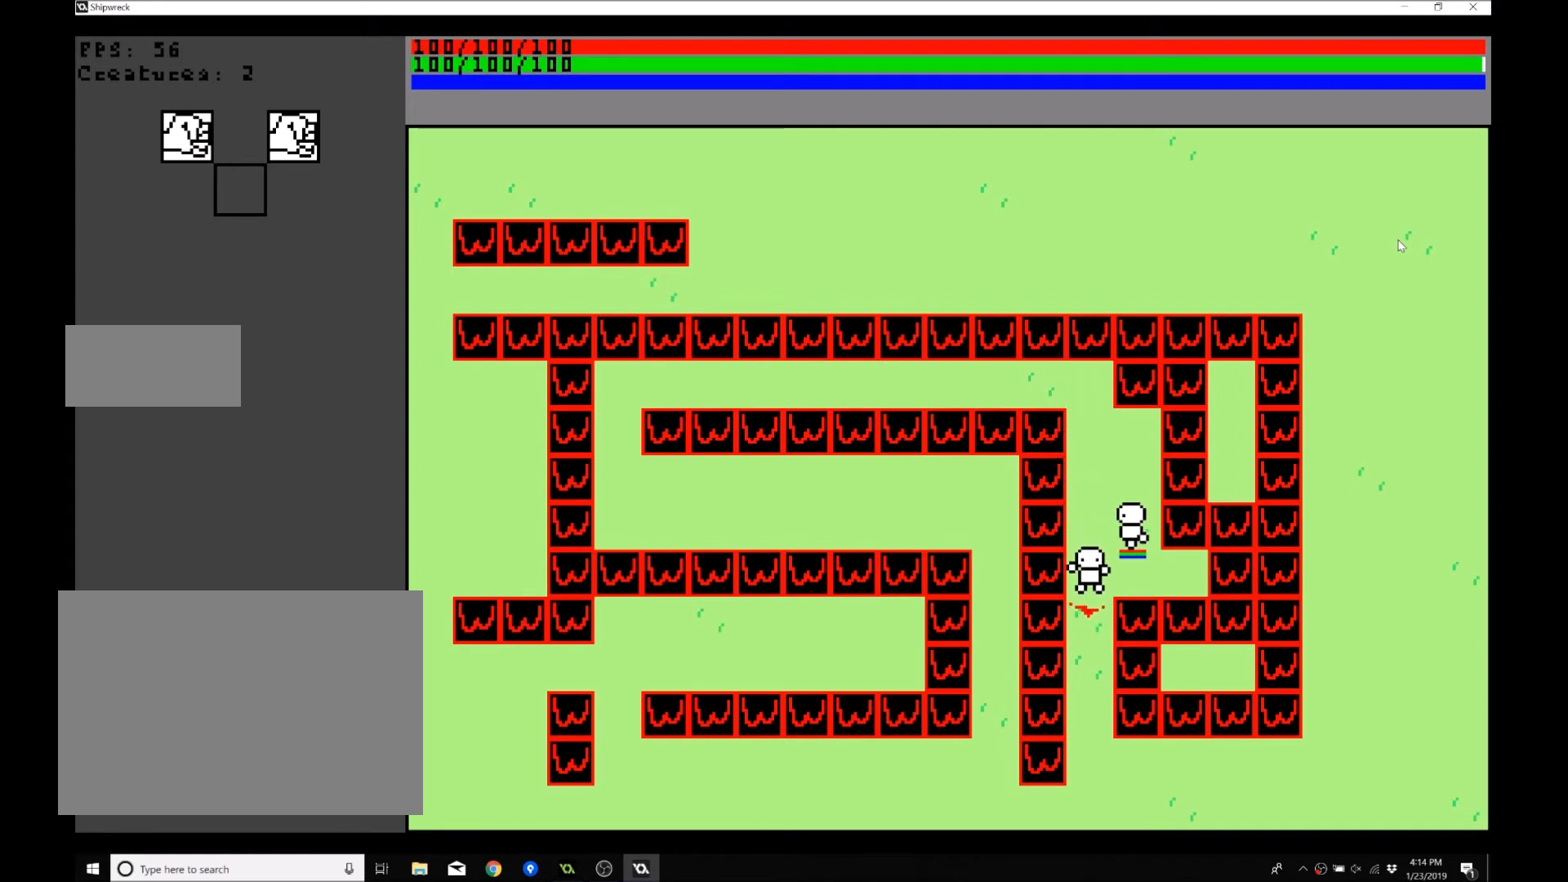
{"buttons": [], "left_stick": "down", "events": []}
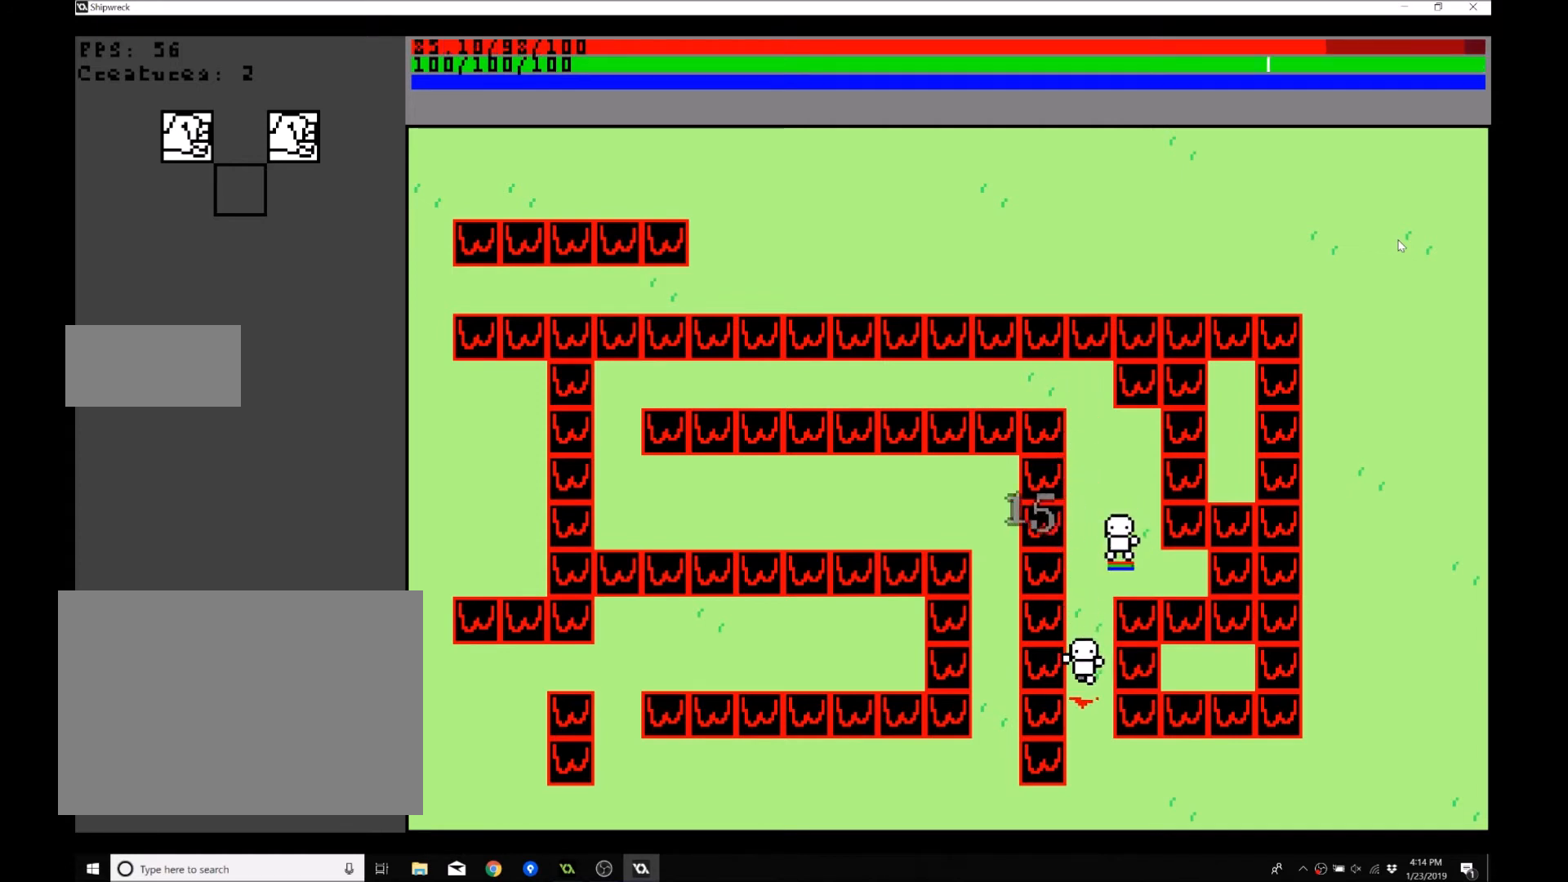
{"buttons": [], "left_stick": "down", "events": []}
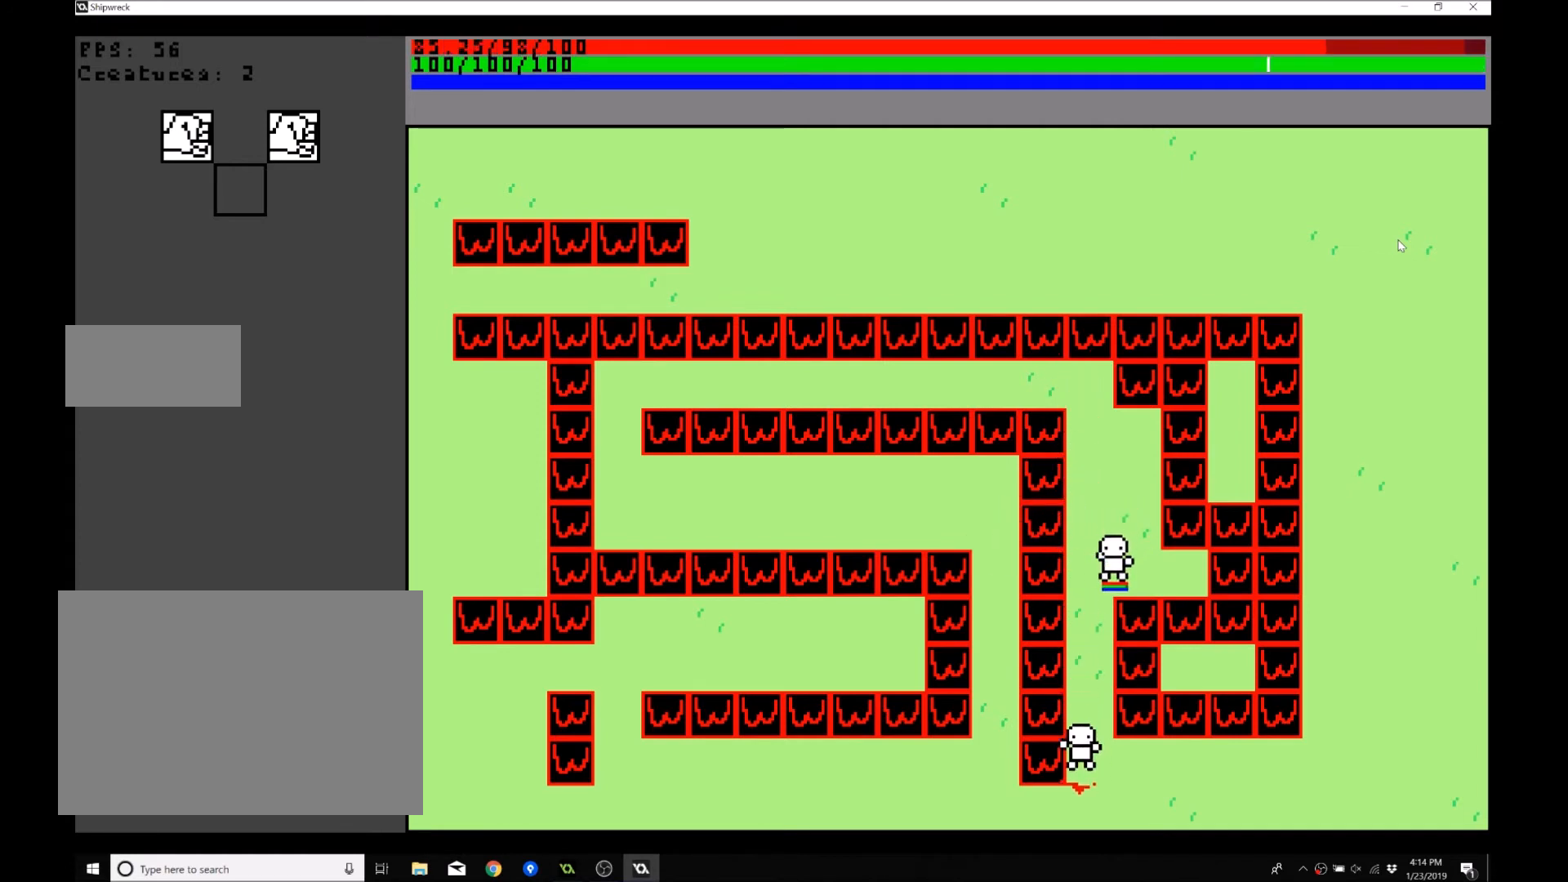
{"buttons": [], "left_stick": "down-left", "events": [[167, "left_stick", "center"], [467, "left_stick", "down-left"]]}
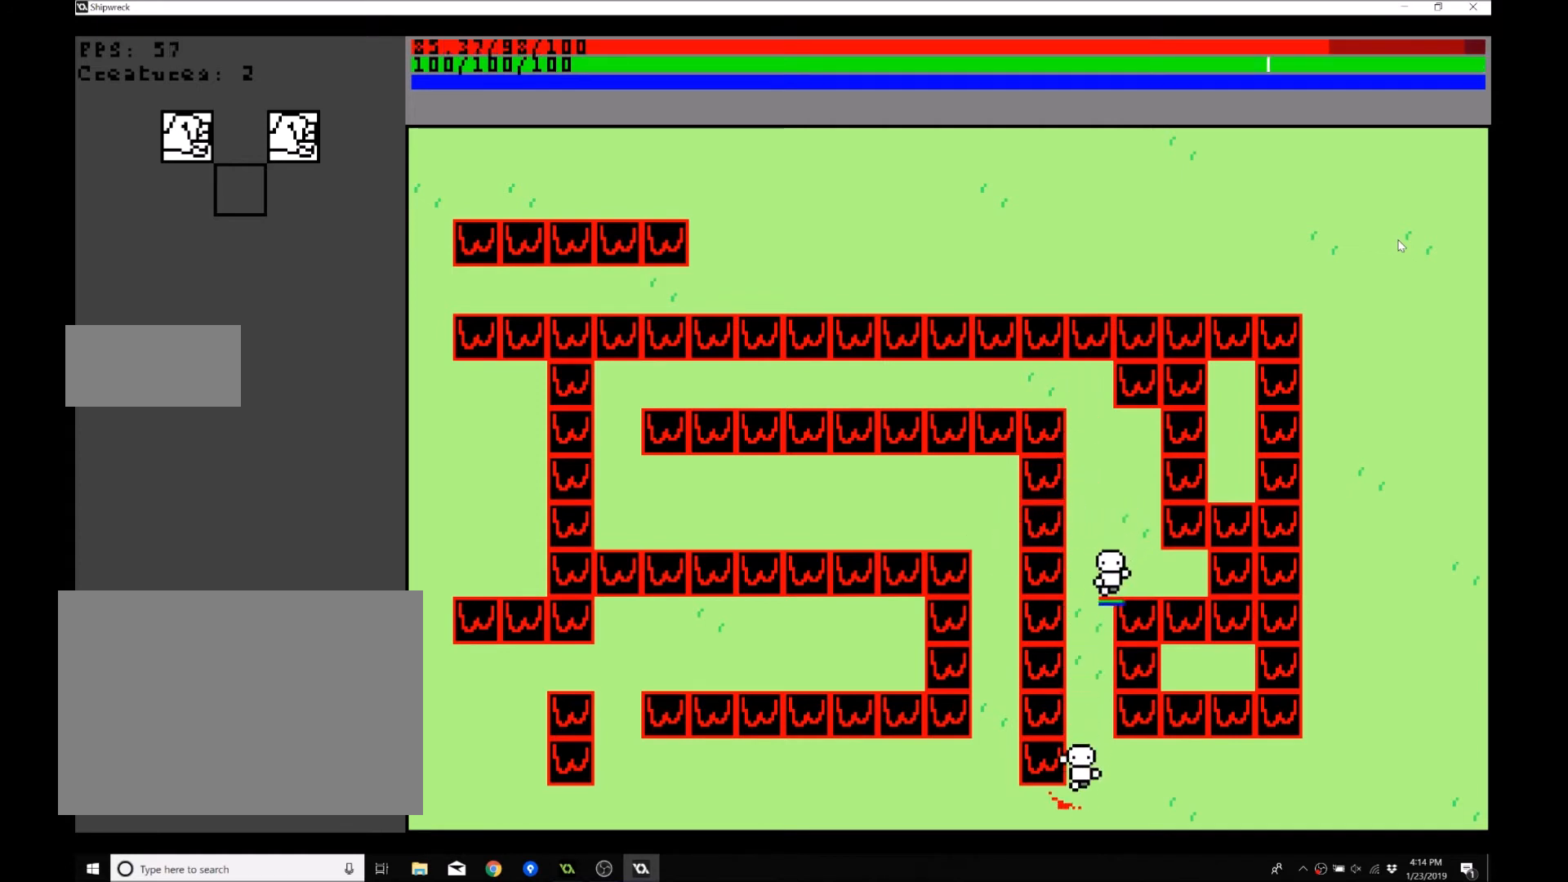
{"buttons": [], "left_stick": "left", "events": [[300, "left_stick", "left"]]}
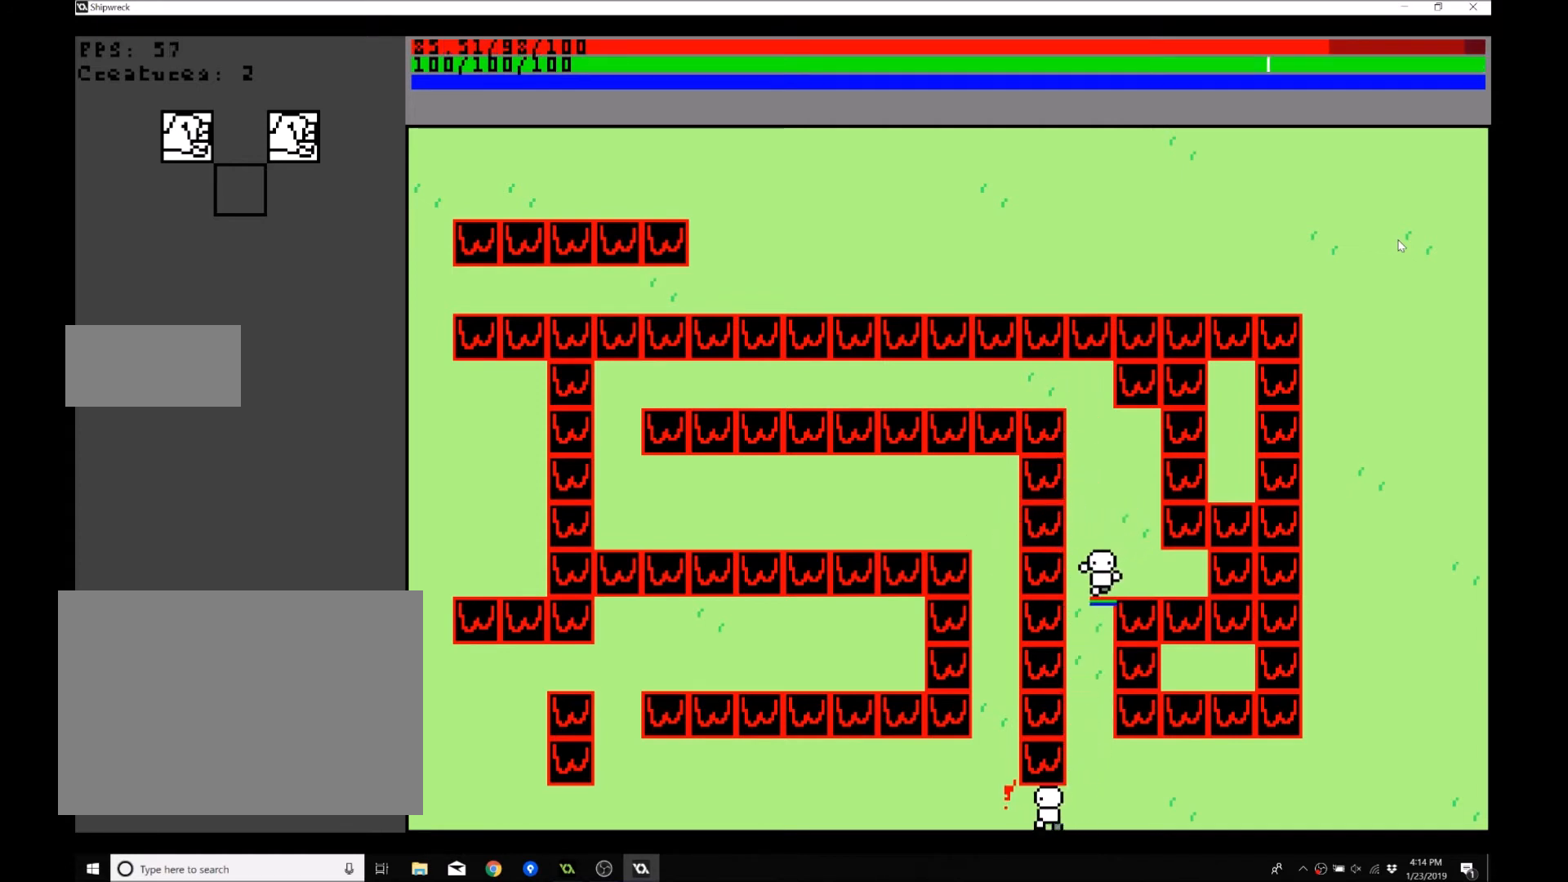
{"buttons": [], "left_stick": "left", "events": [[134, "left_stick", "center"], [501, "left_stick", "left"]]}
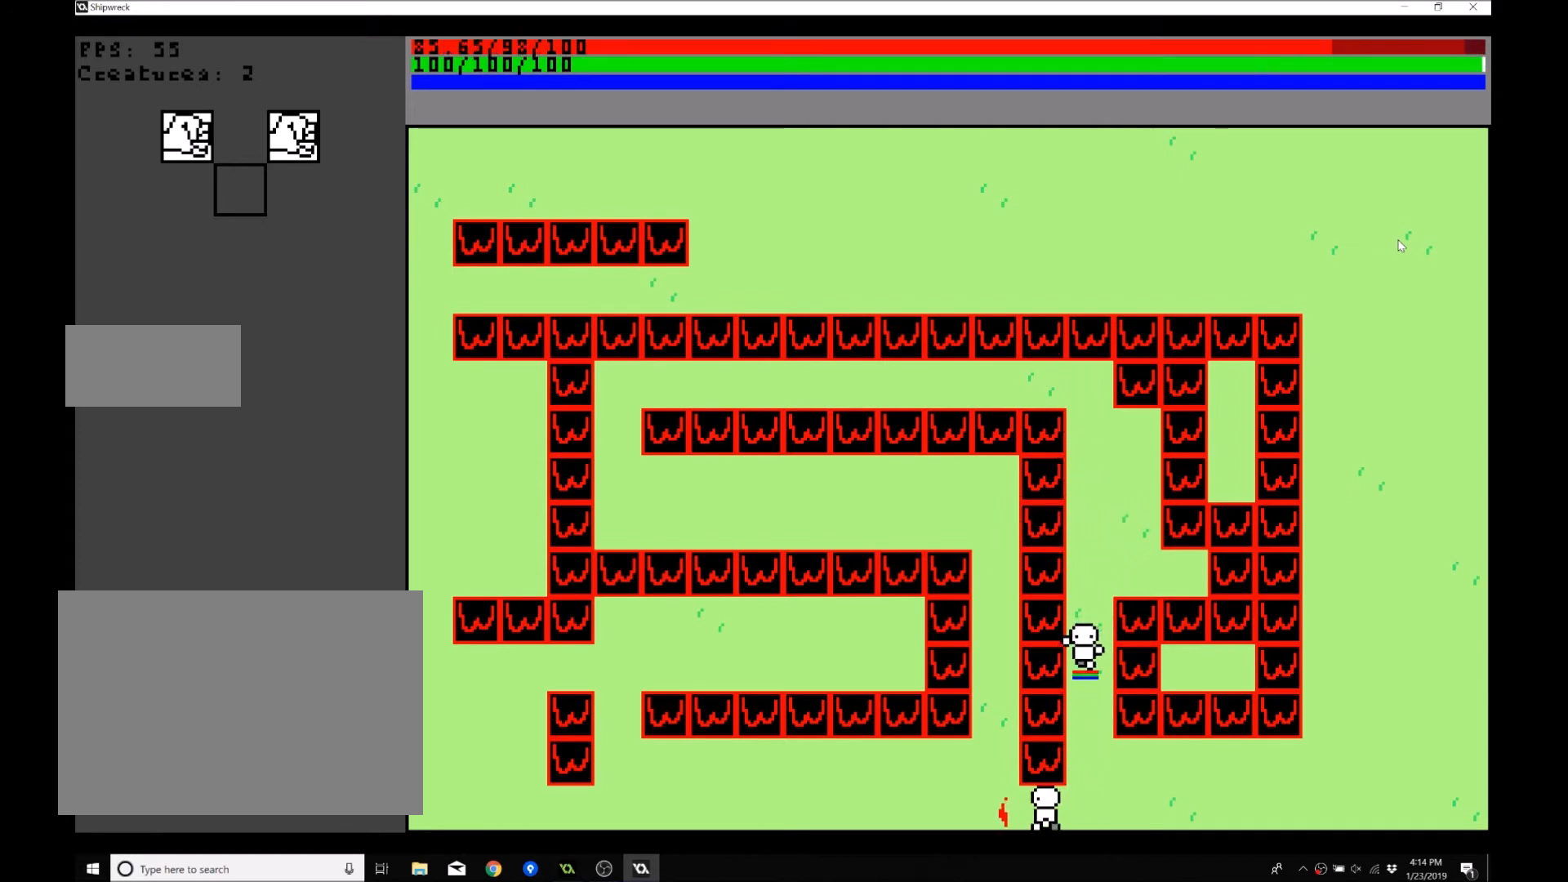
{"buttons": [], "left_stick": "left", "events": [[167, "left_stick", "down-left"], [334, "left_stick", "left"]]}
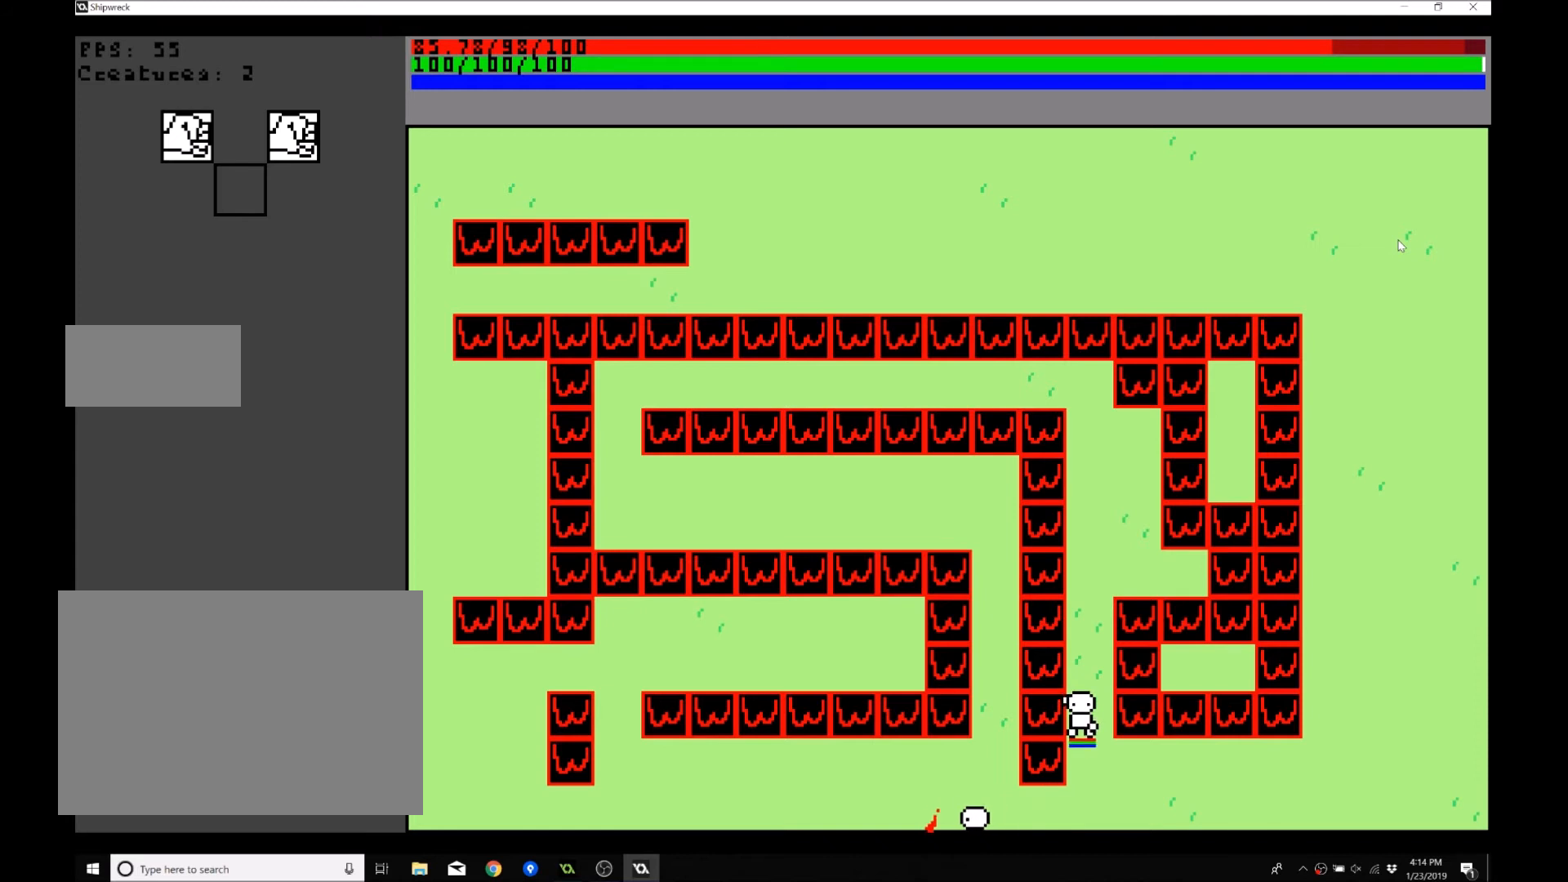
{"buttons": [], "left_stick": "left", "events": []}
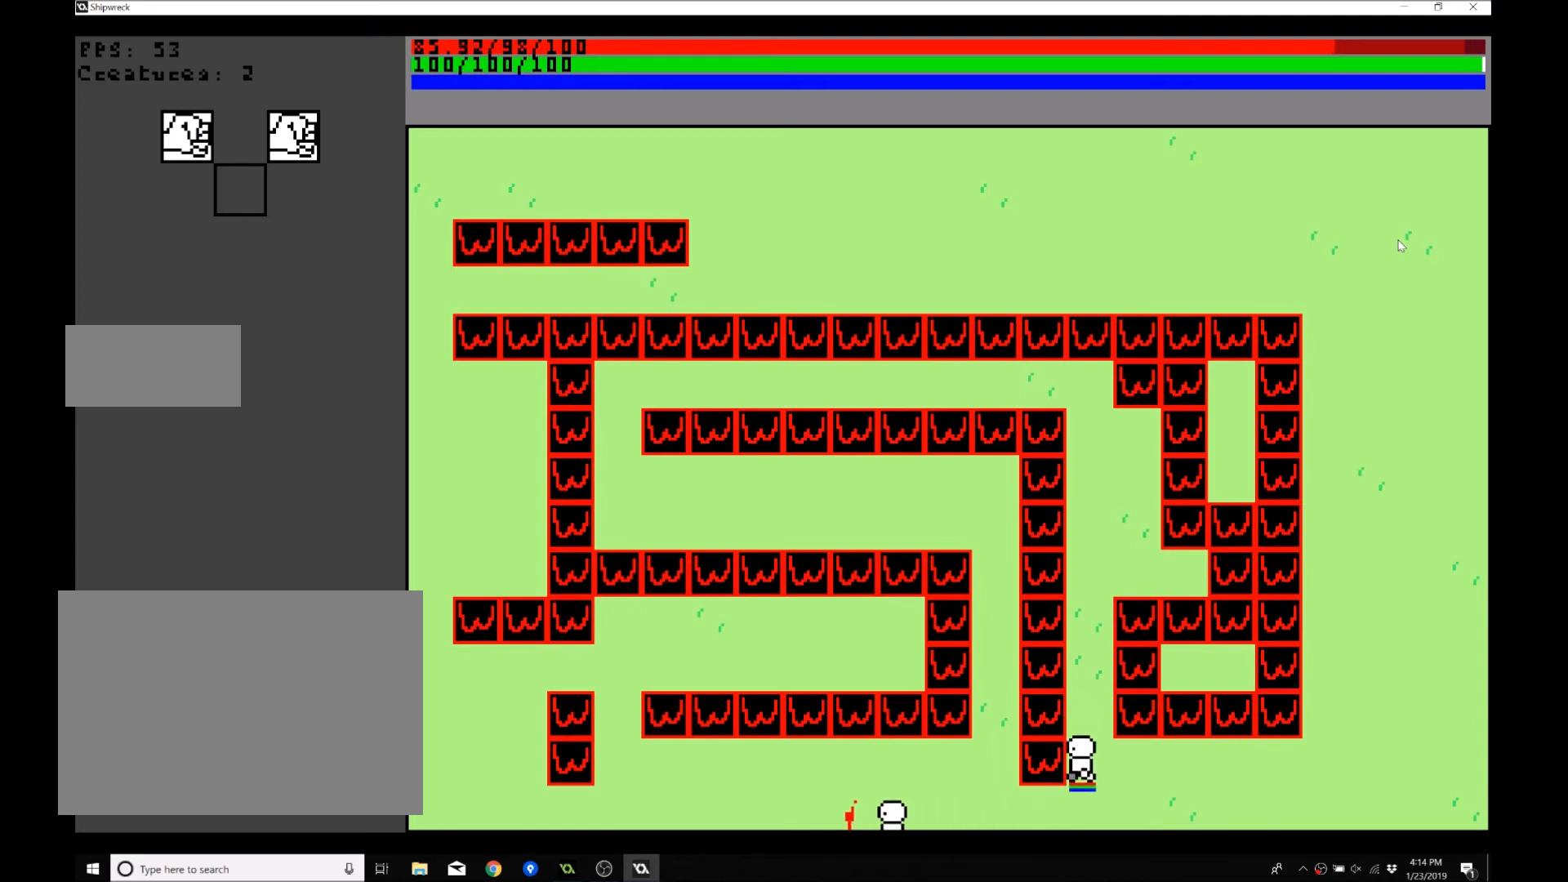
{"buttons": [], "left_stick": "center", "events": [[434, "left_stick", "center"]]}
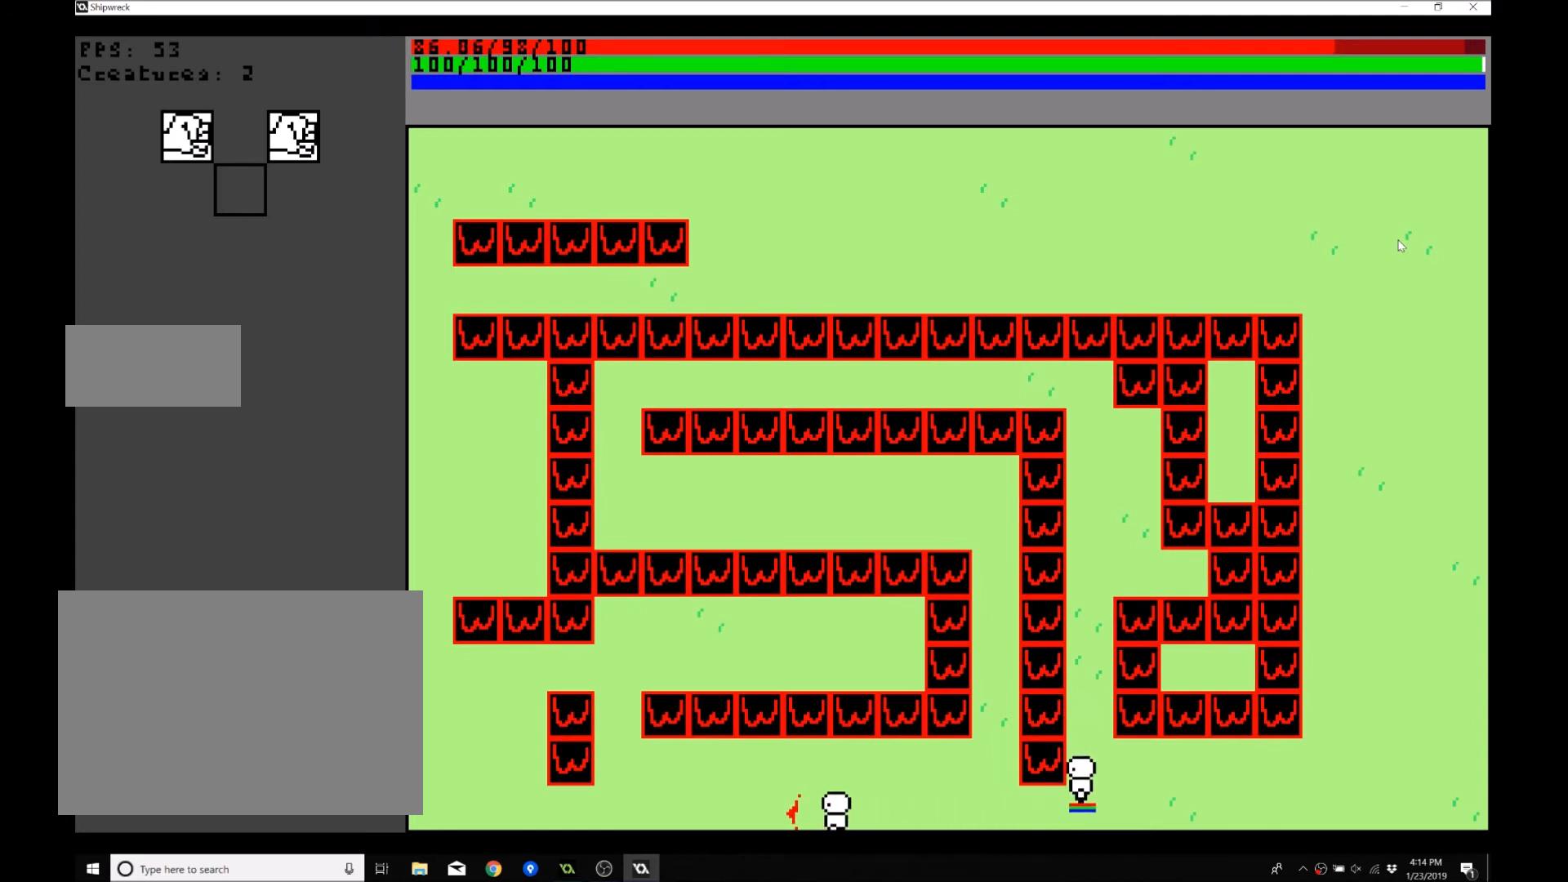
{"buttons": [], "left_stick": "center", "events": []}
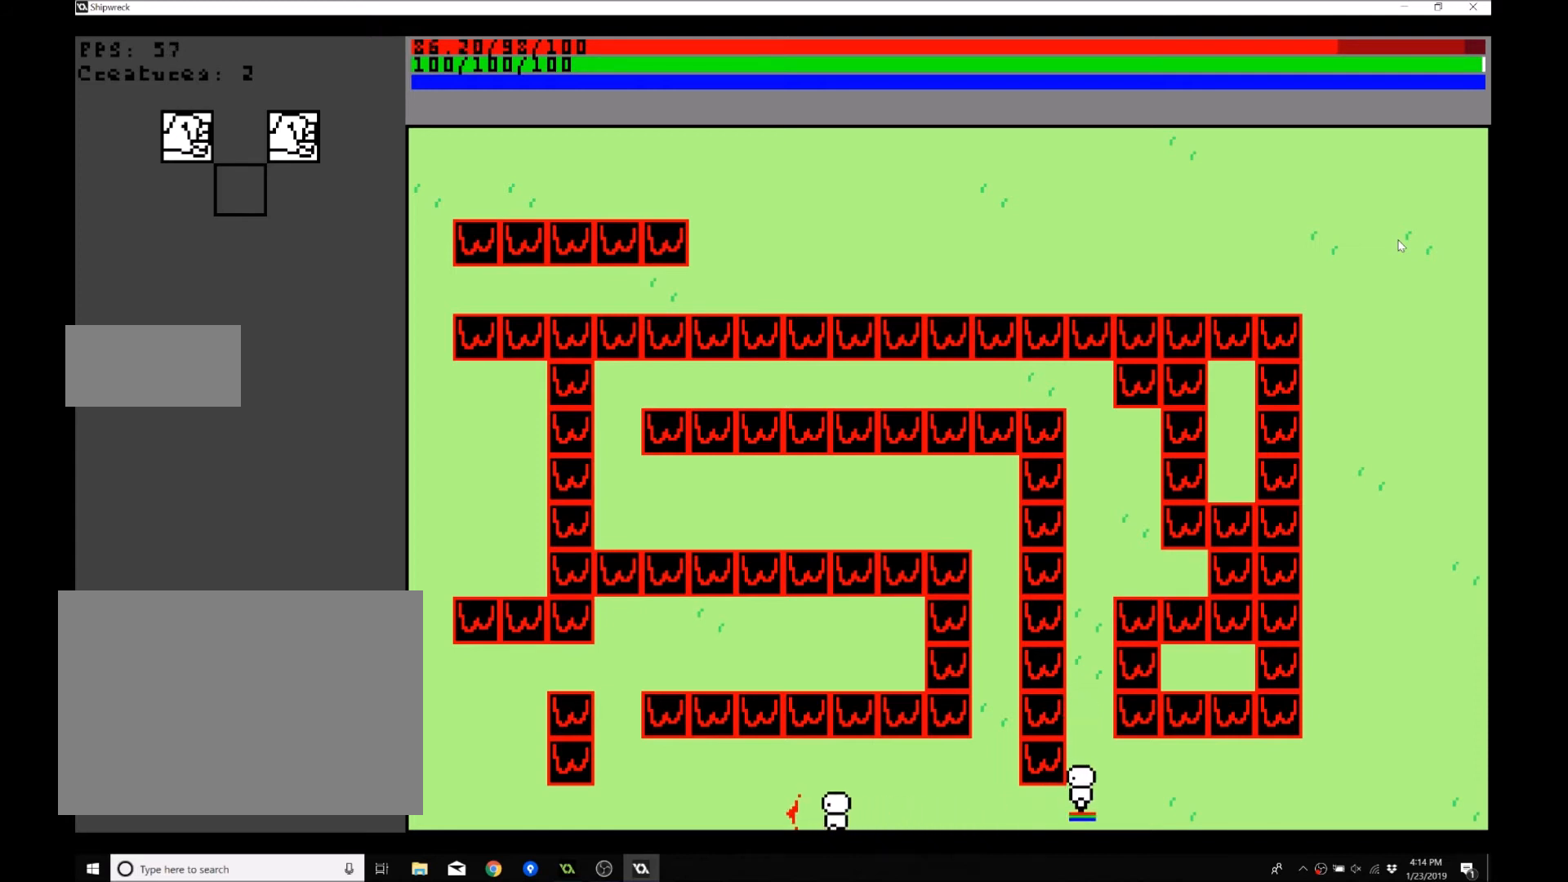
{"buttons": [], "left_stick": "center", "events": []}
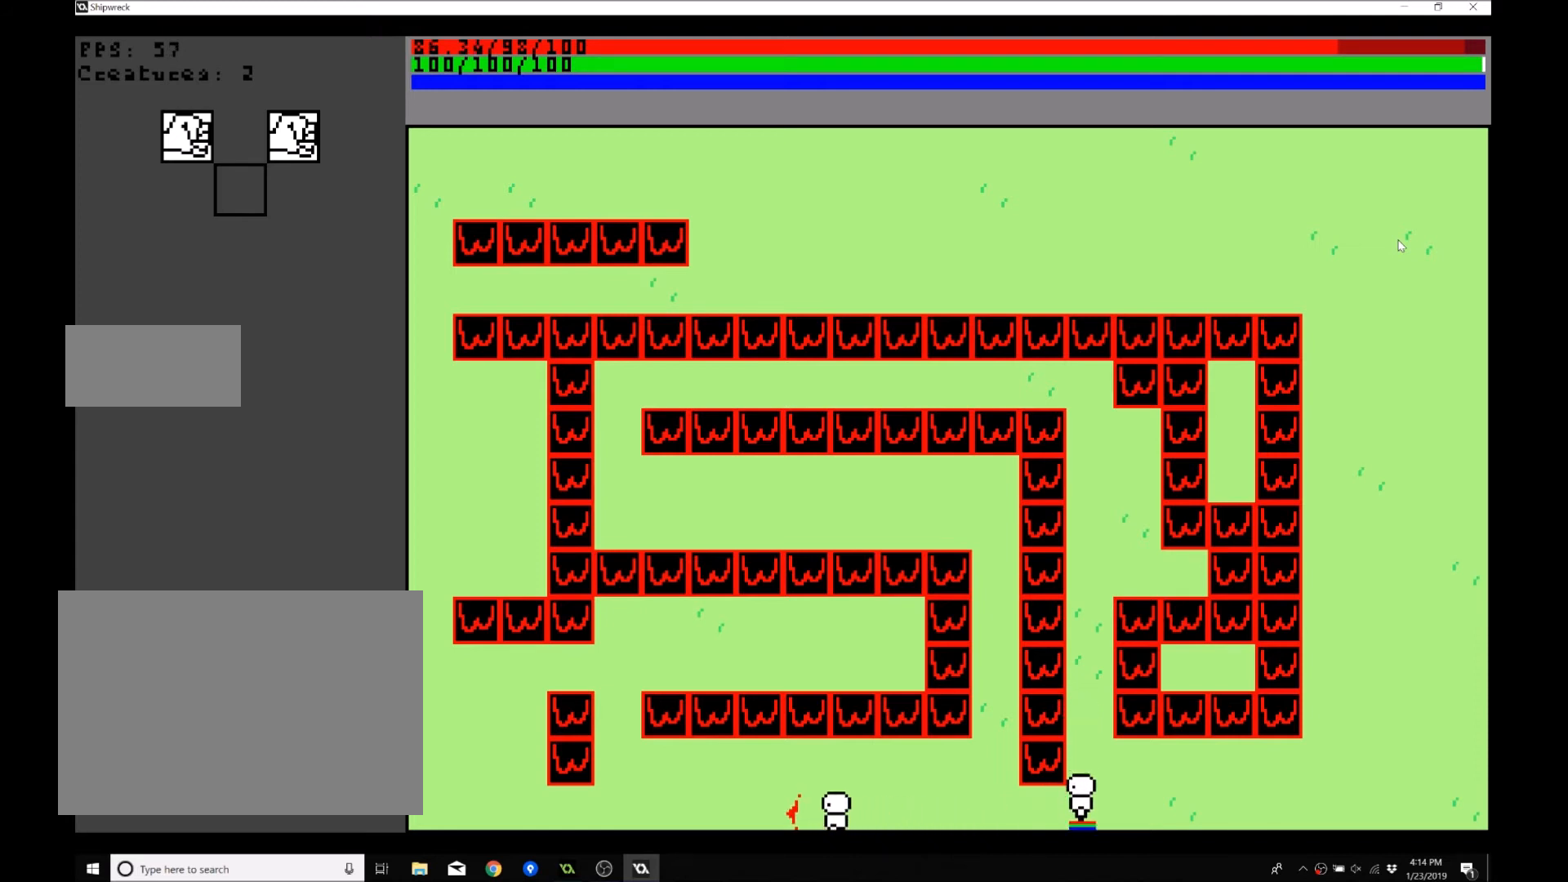
{"buttons": [], "left_stick": "center", "events": []}
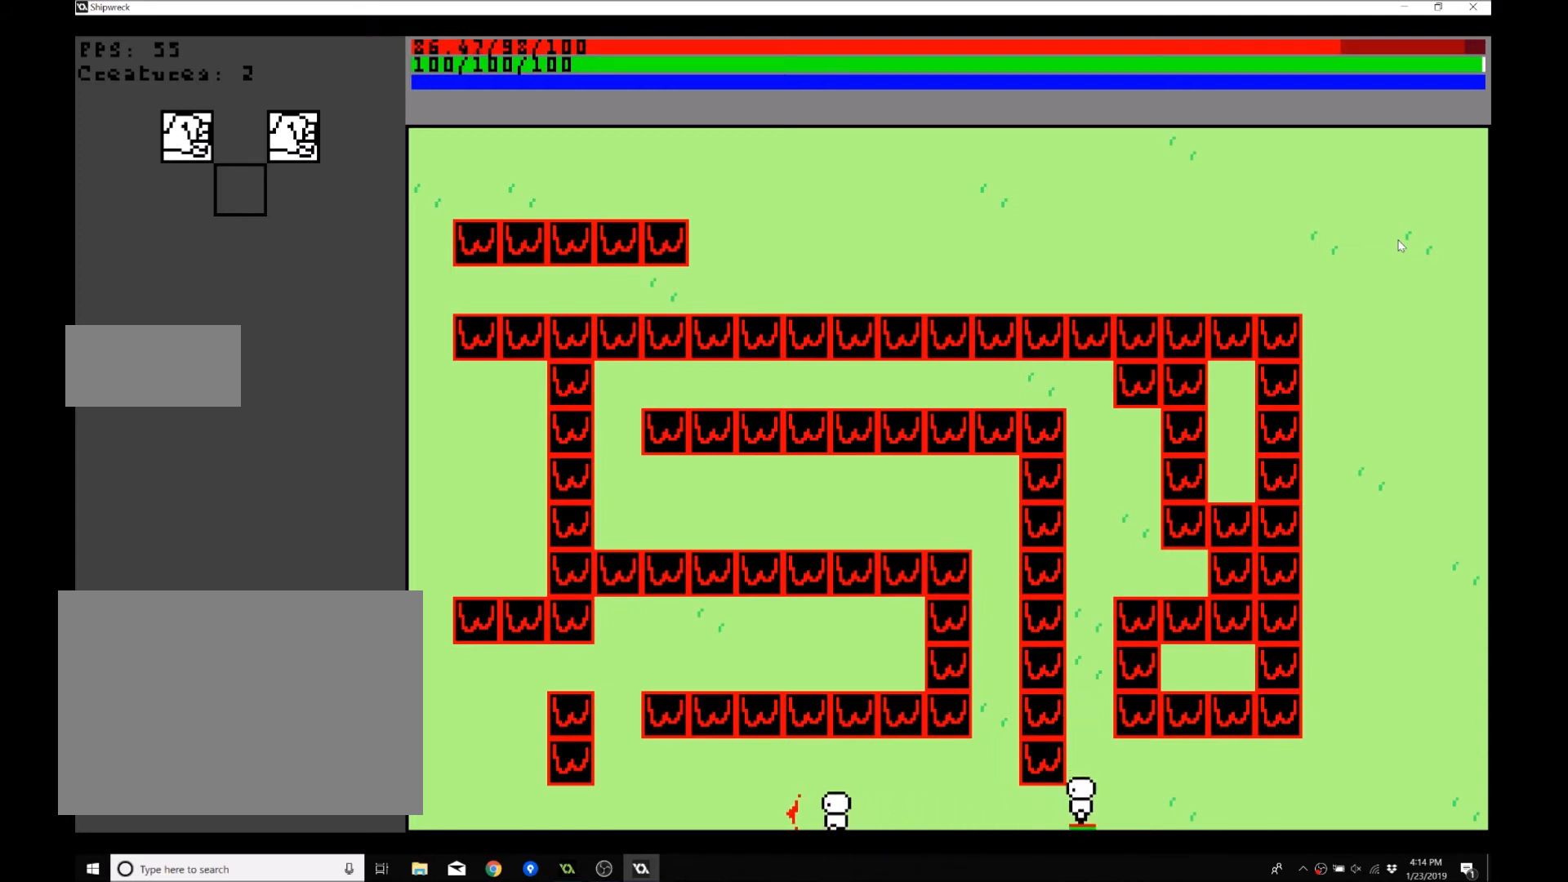
{"buttons": [], "left_stick": "center", "events": []}
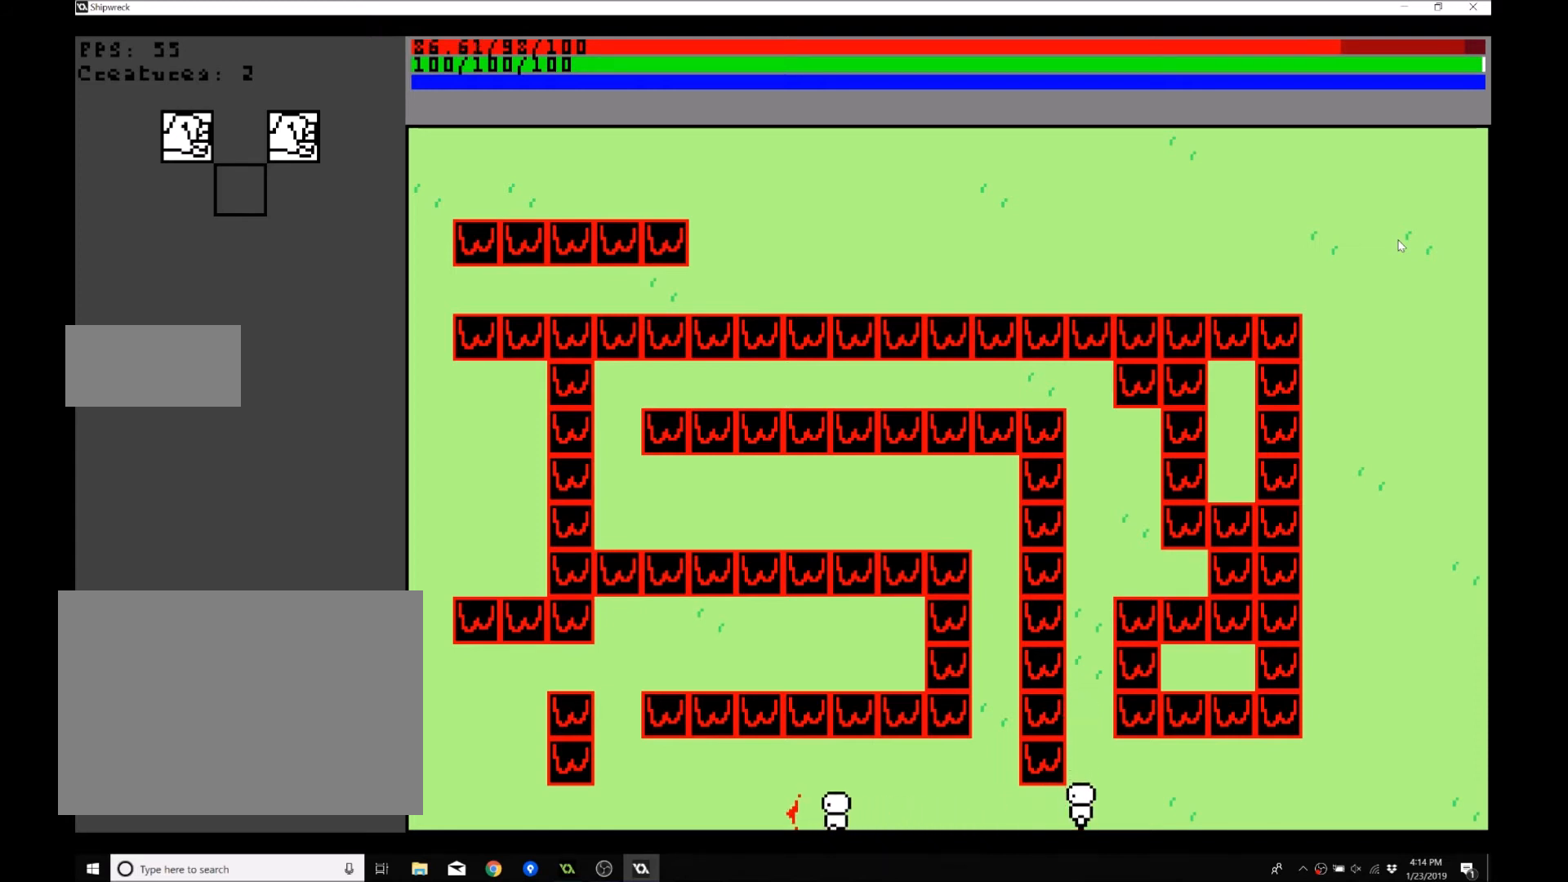
{"buttons": [], "left_stick": "center", "events": []}
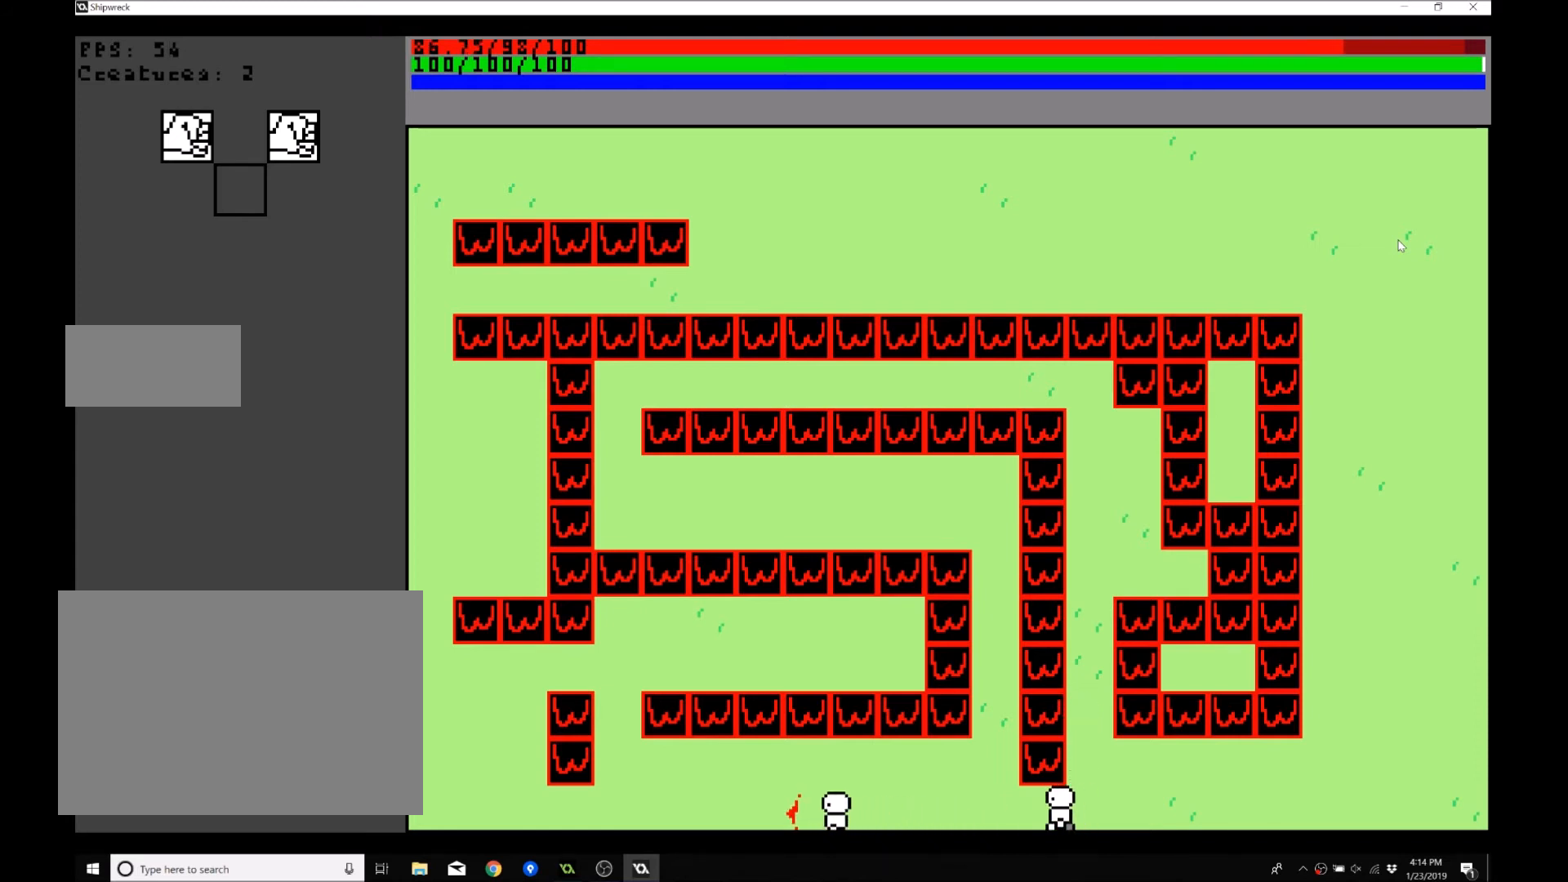
{"buttons": [], "left_stick": "left", "events": [[200, "left_stick", "left"]]}